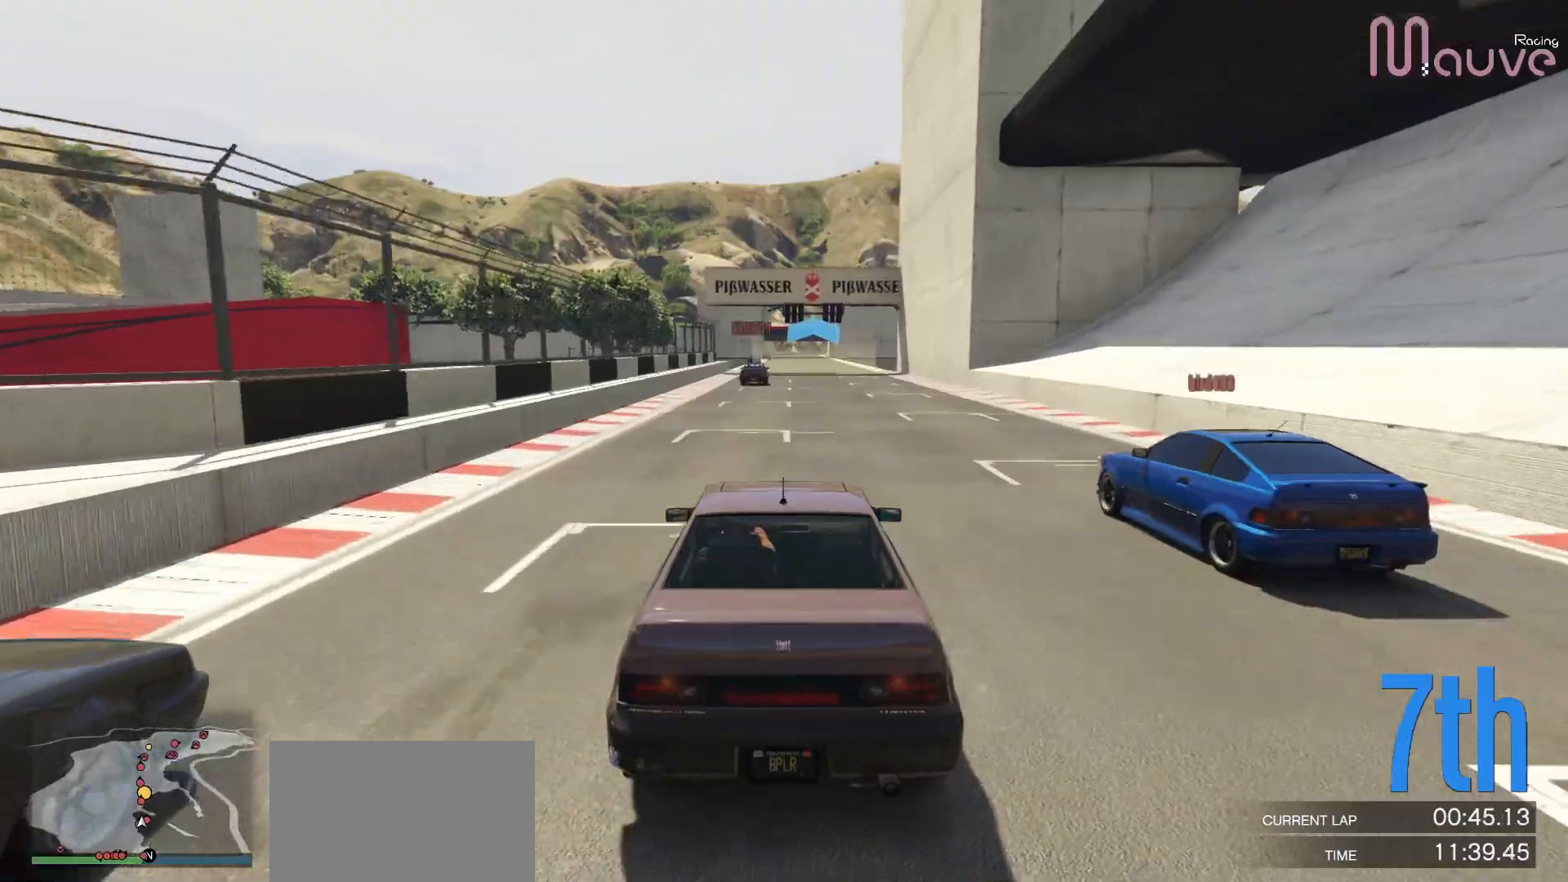
Gameplay with a controller (Xbox layout); each line is a JSON object with the inputs held at the frame after it. "events" lists button and stick changes between this image and that frame as [ms after this image, input, new state], when the widget could be followed in between. Not read: DPAD_DOWN DPAD_LEFT DPAD_RIGHT.
{"buttons": ["R2", "R3"], "left_stick": "center", "right_stick": "center", "events": [[483, "R3", "down"]]}
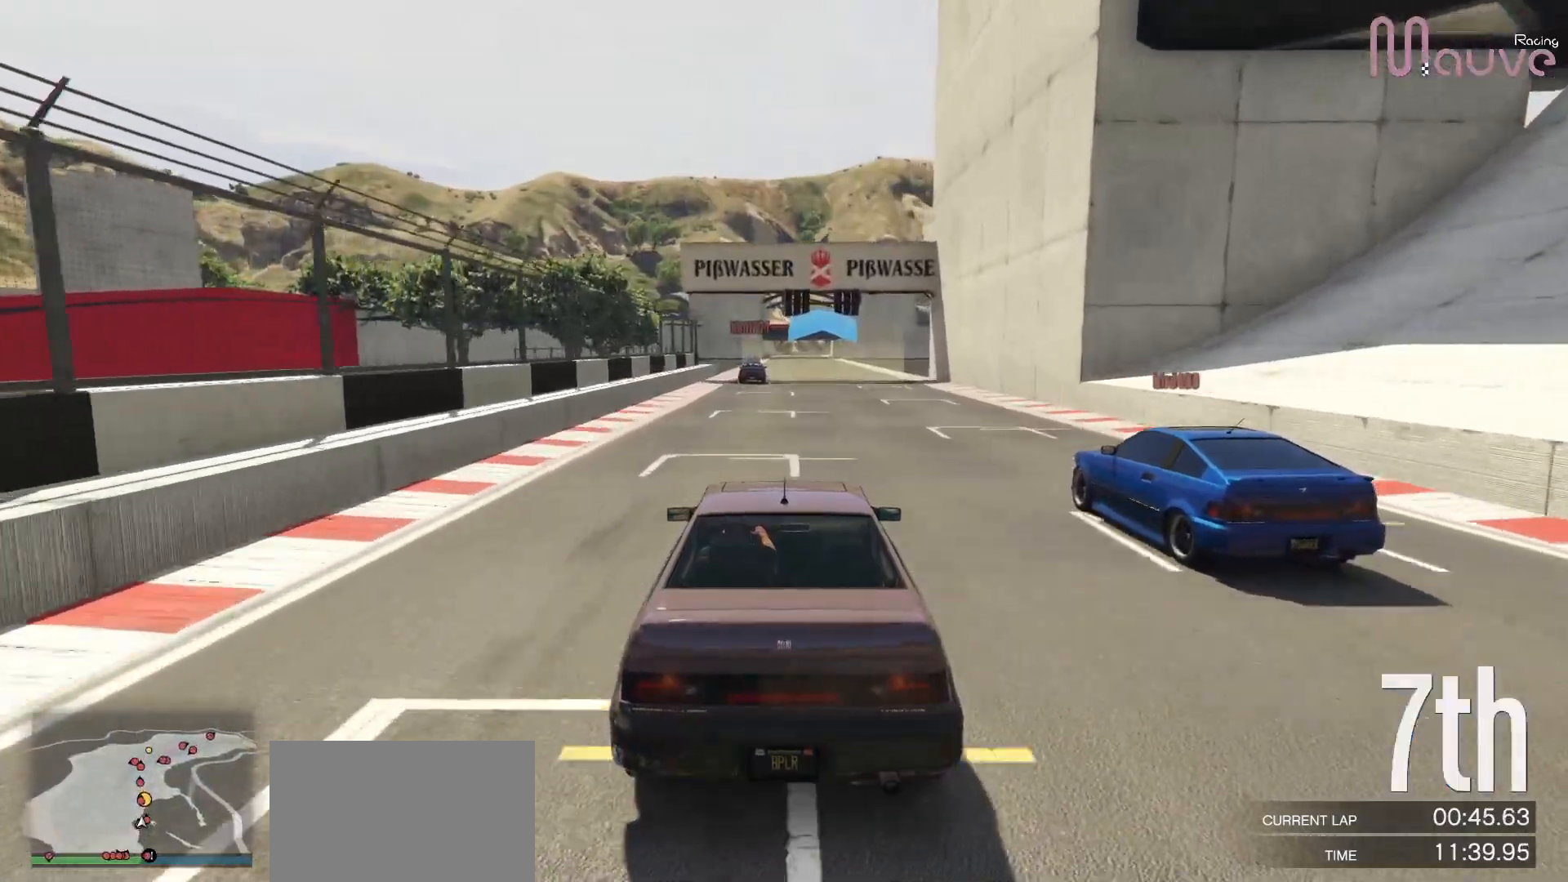
{"buttons": ["R2"], "left_stick": "center", "right_stick": "center", "events": [[467, "R3", "up"]]}
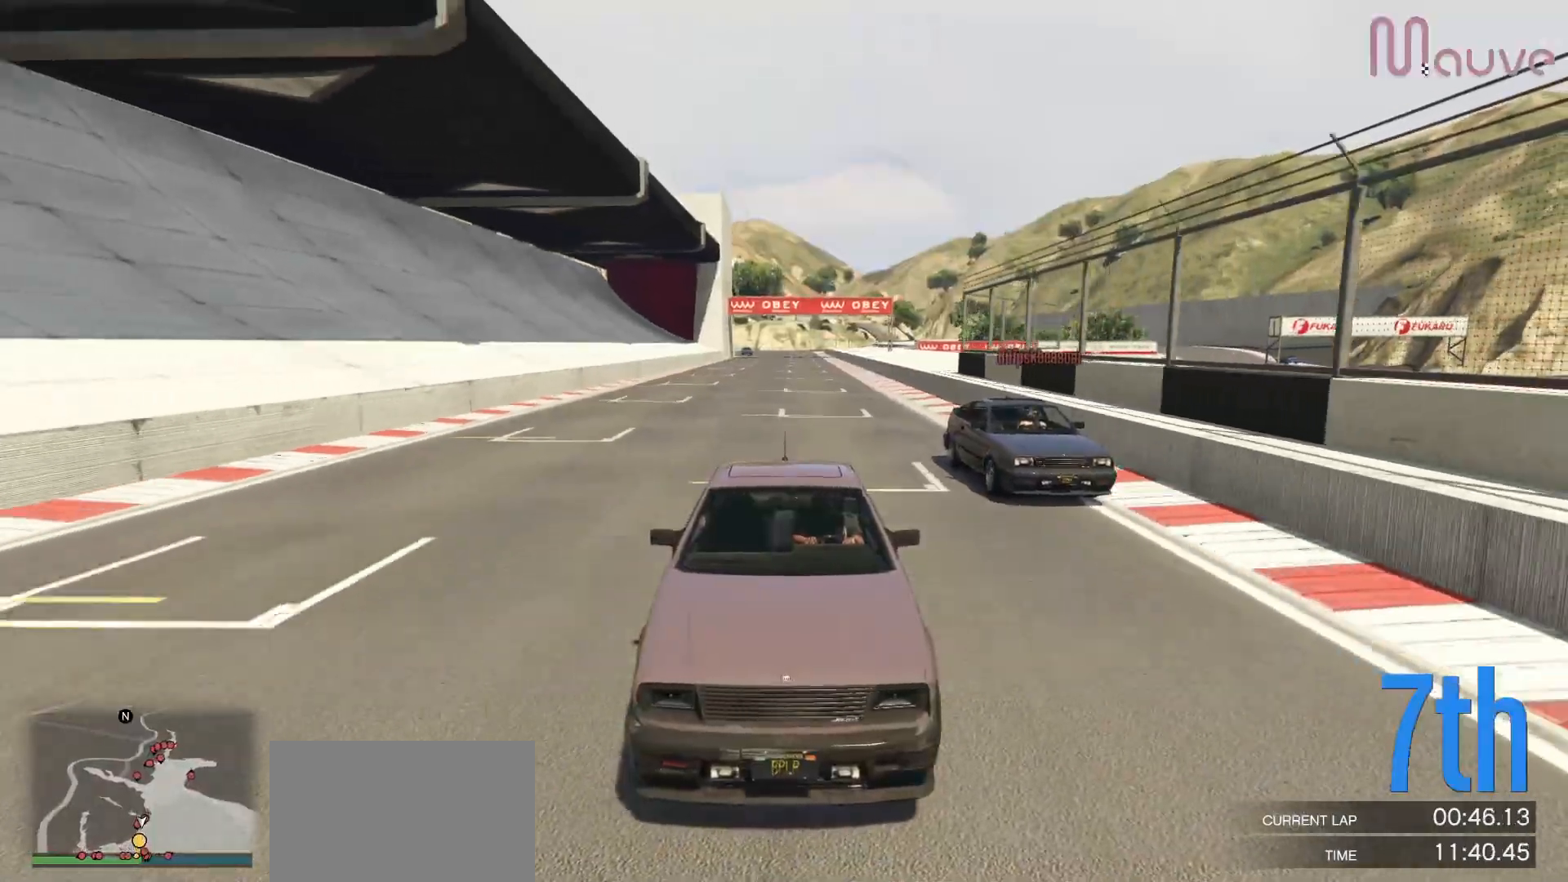
{"buttons": ["R2", "R3"], "left_stick": "center", "right_stick": "center", "events": [[433, "R3", "down"]]}
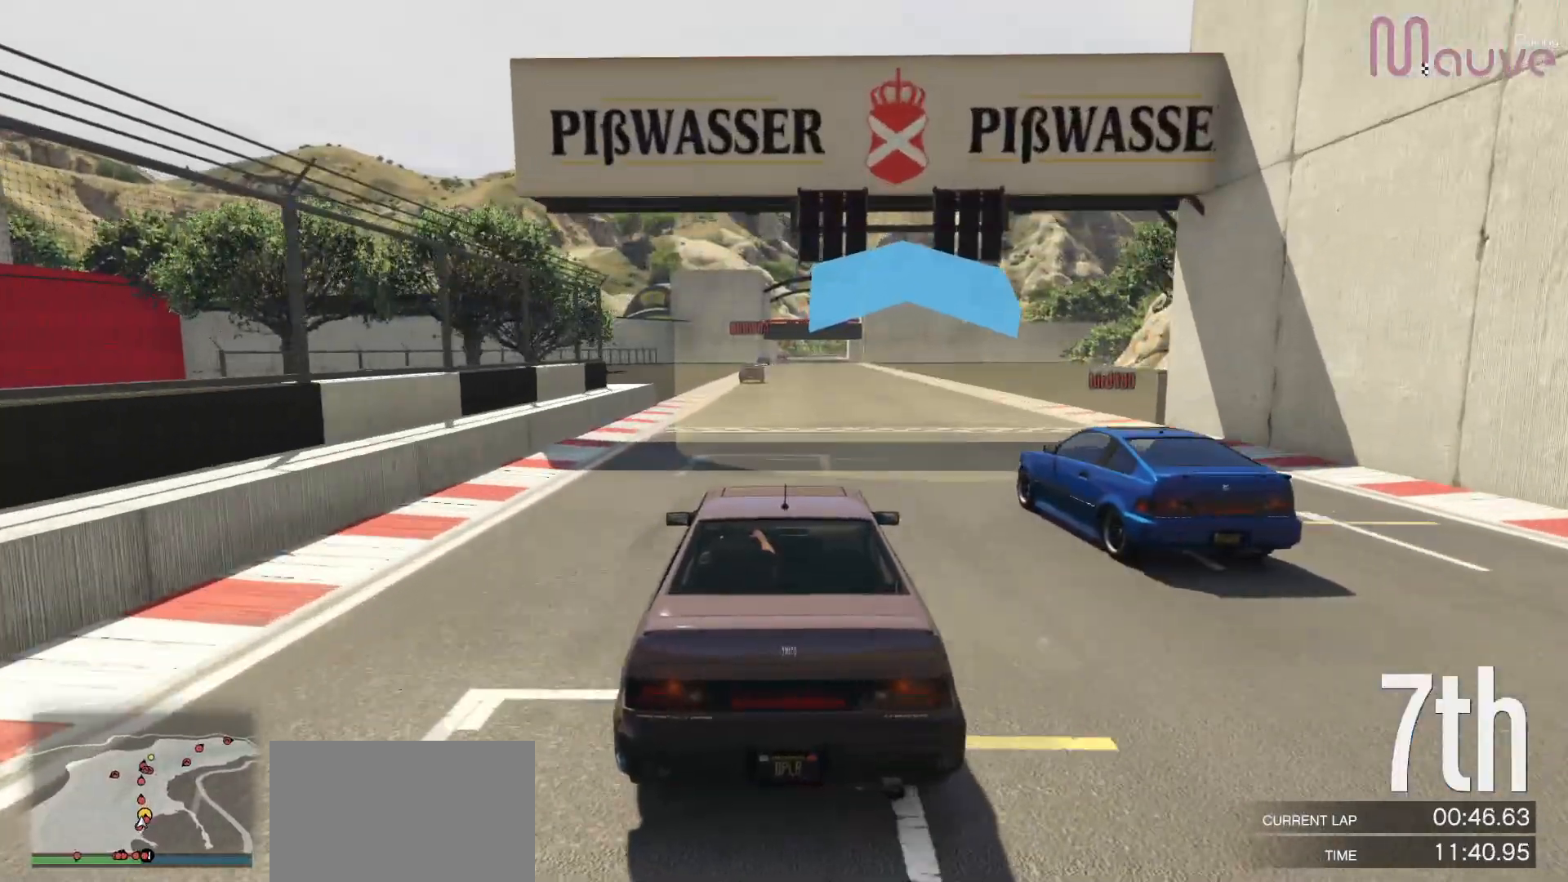
{"buttons": ["R2"], "left_stick": "center", "right_stick": "center", "events": [[200, "R3", "up"]]}
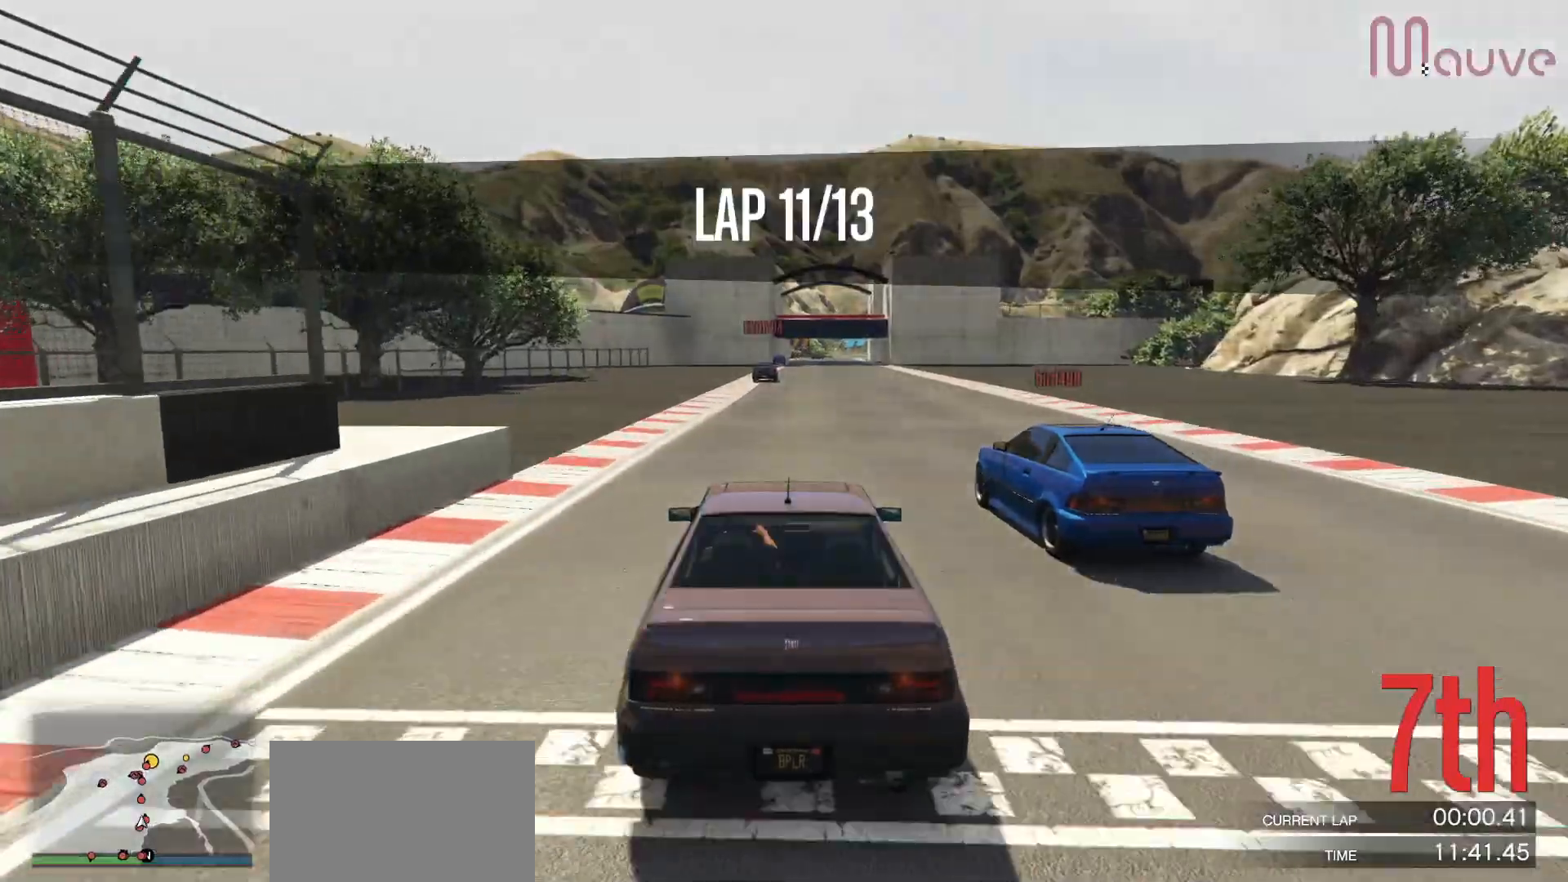
{"buttons": ["R2"], "left_stick": "center", "right_stick": "center", "events": []}
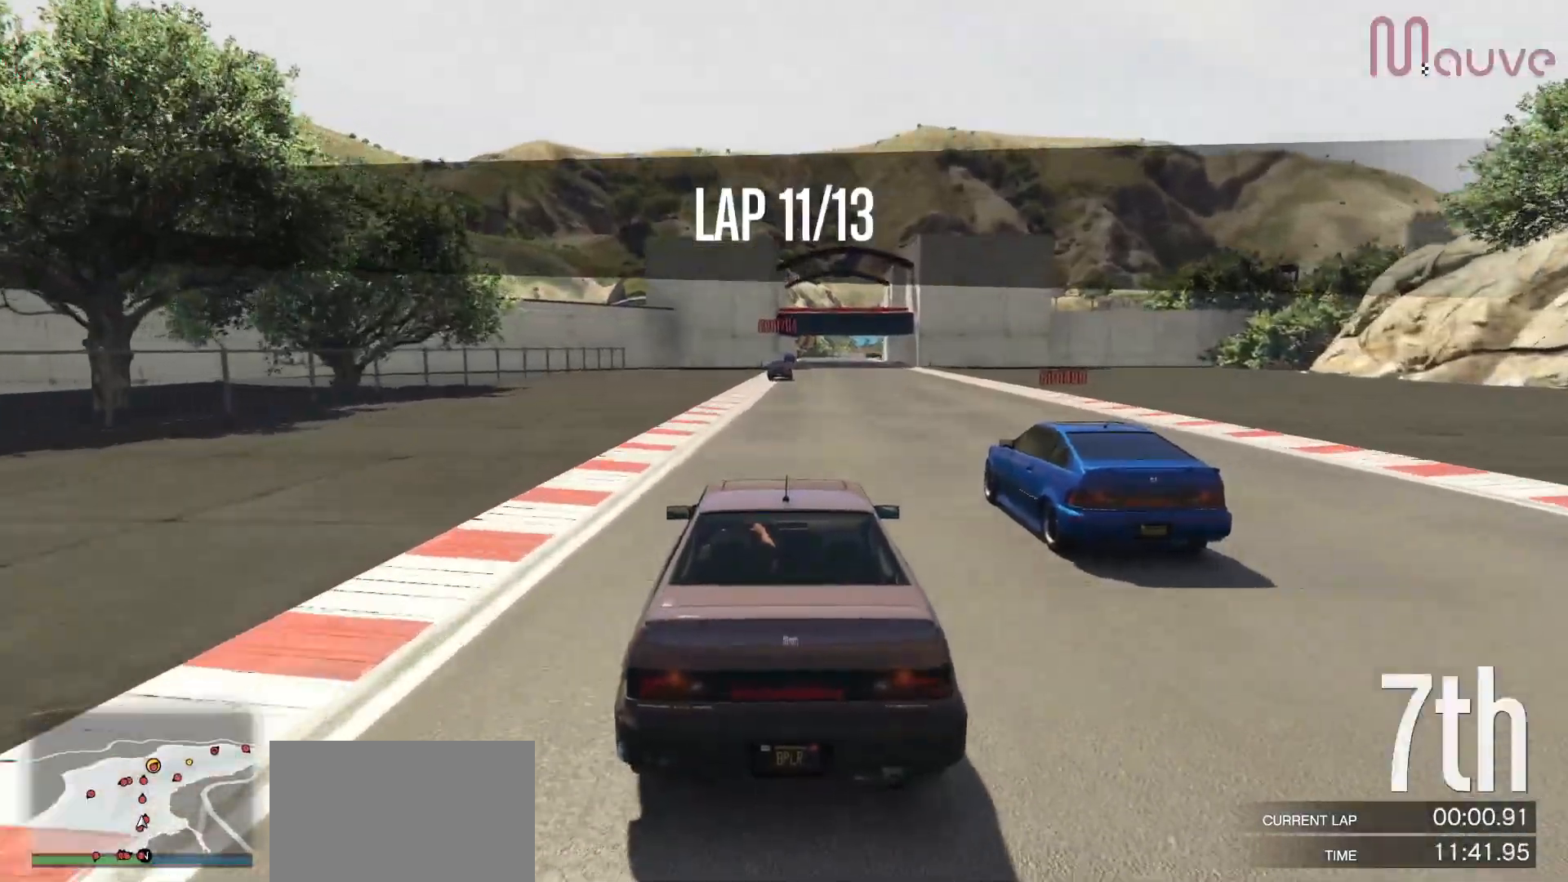
{"buttons": ["R2"], "left_stick": "center", "right_stick": "center", "events": []}
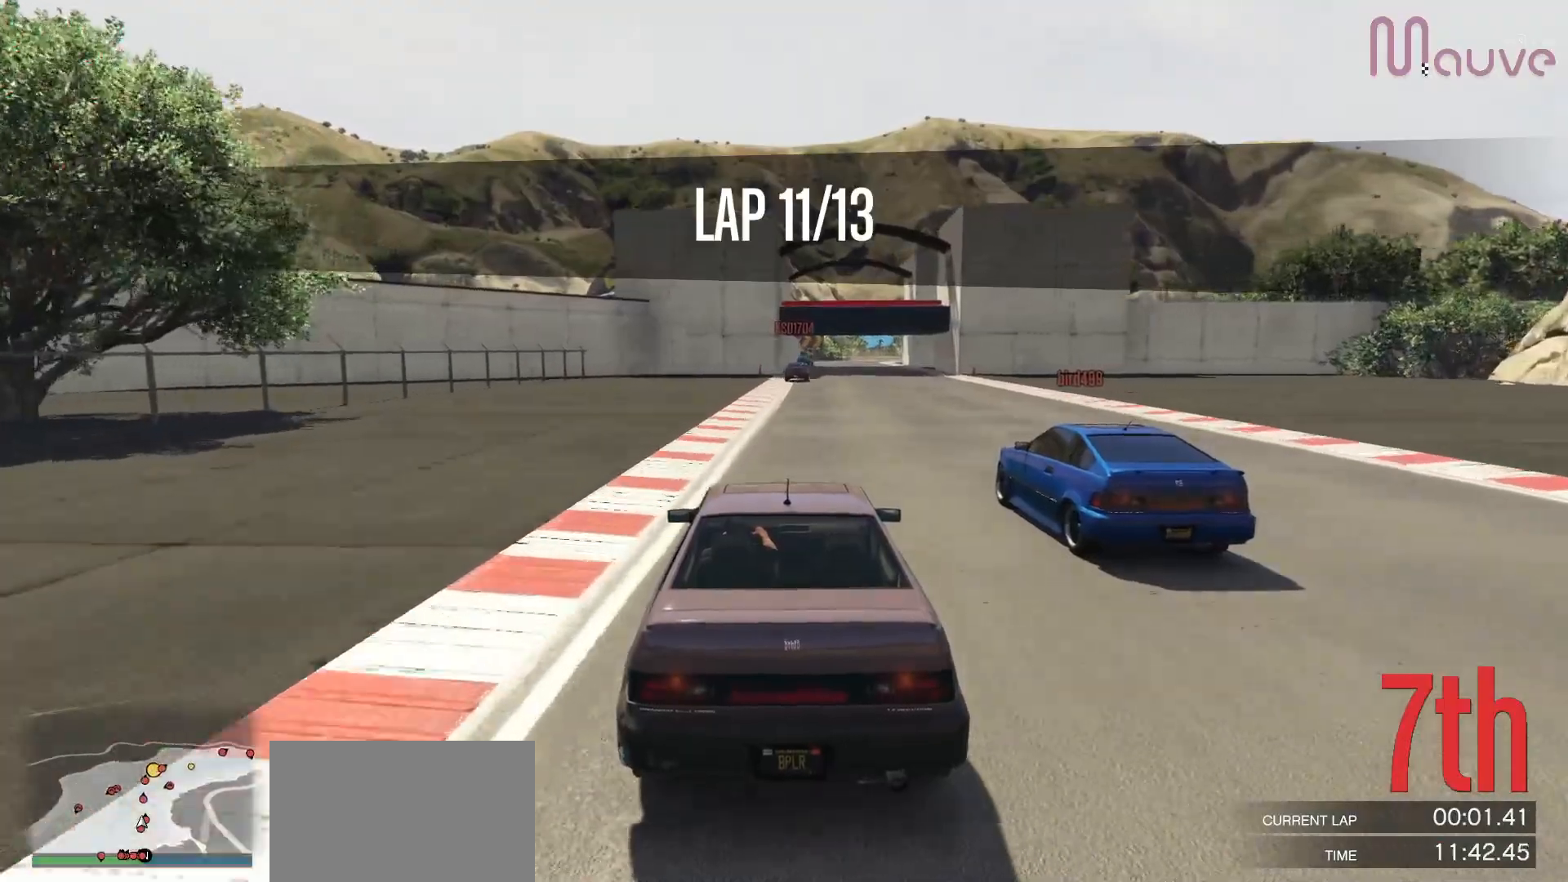
{"buttons": ["R2"], "left_stick": "center", "right_stick": "center", "events": [[433, "left_stick", "right"], [483, "left_stick", "center"]]}
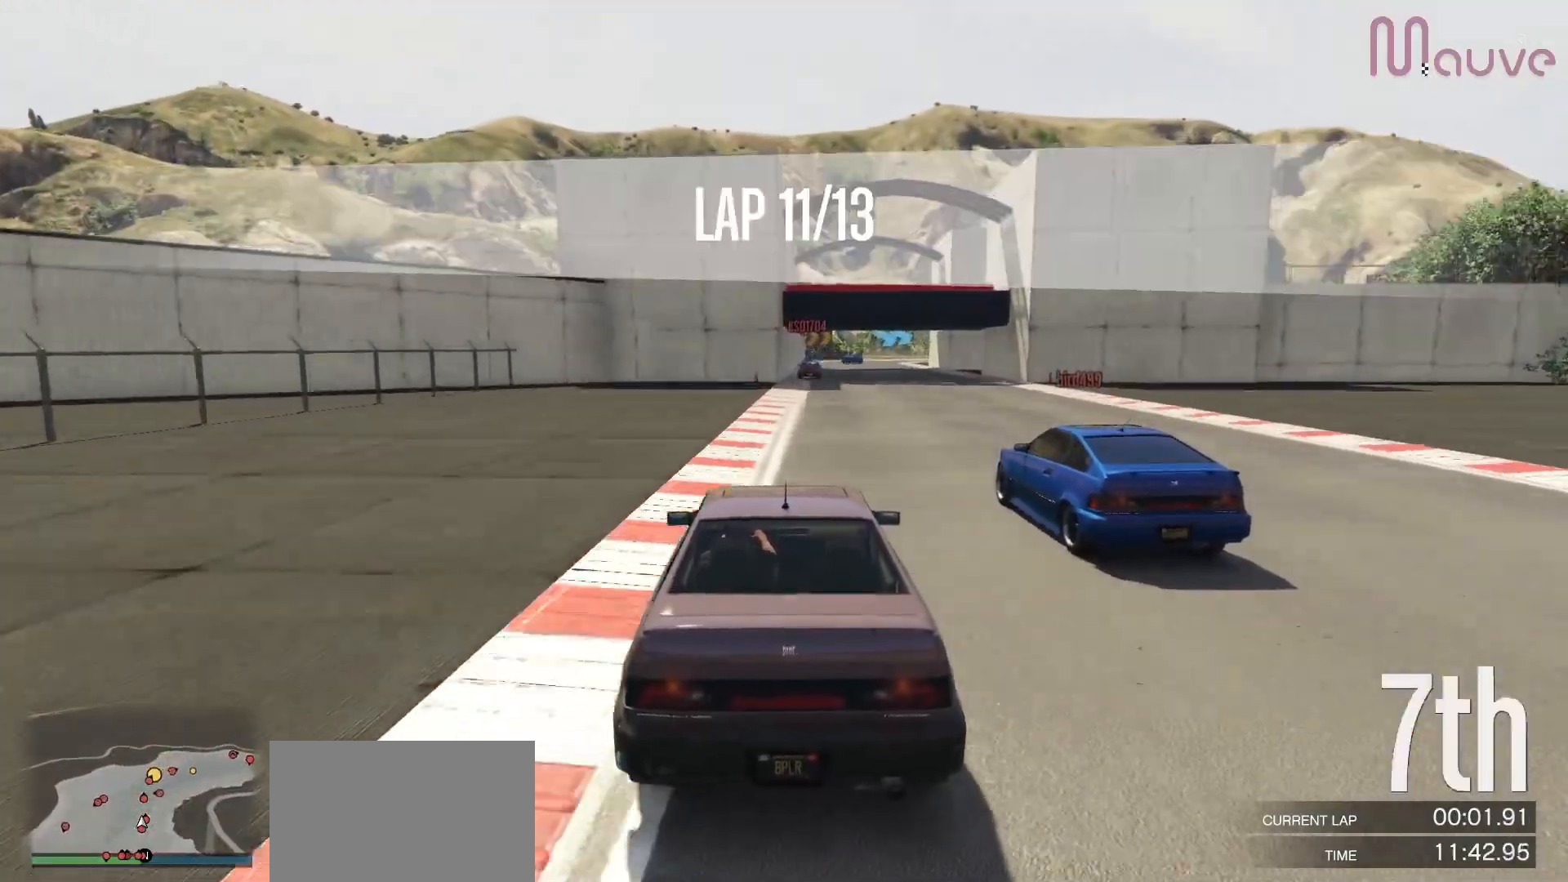
{"buttons": ["R2"], "left_stick": "center", "right_stick": "center", "events": []}
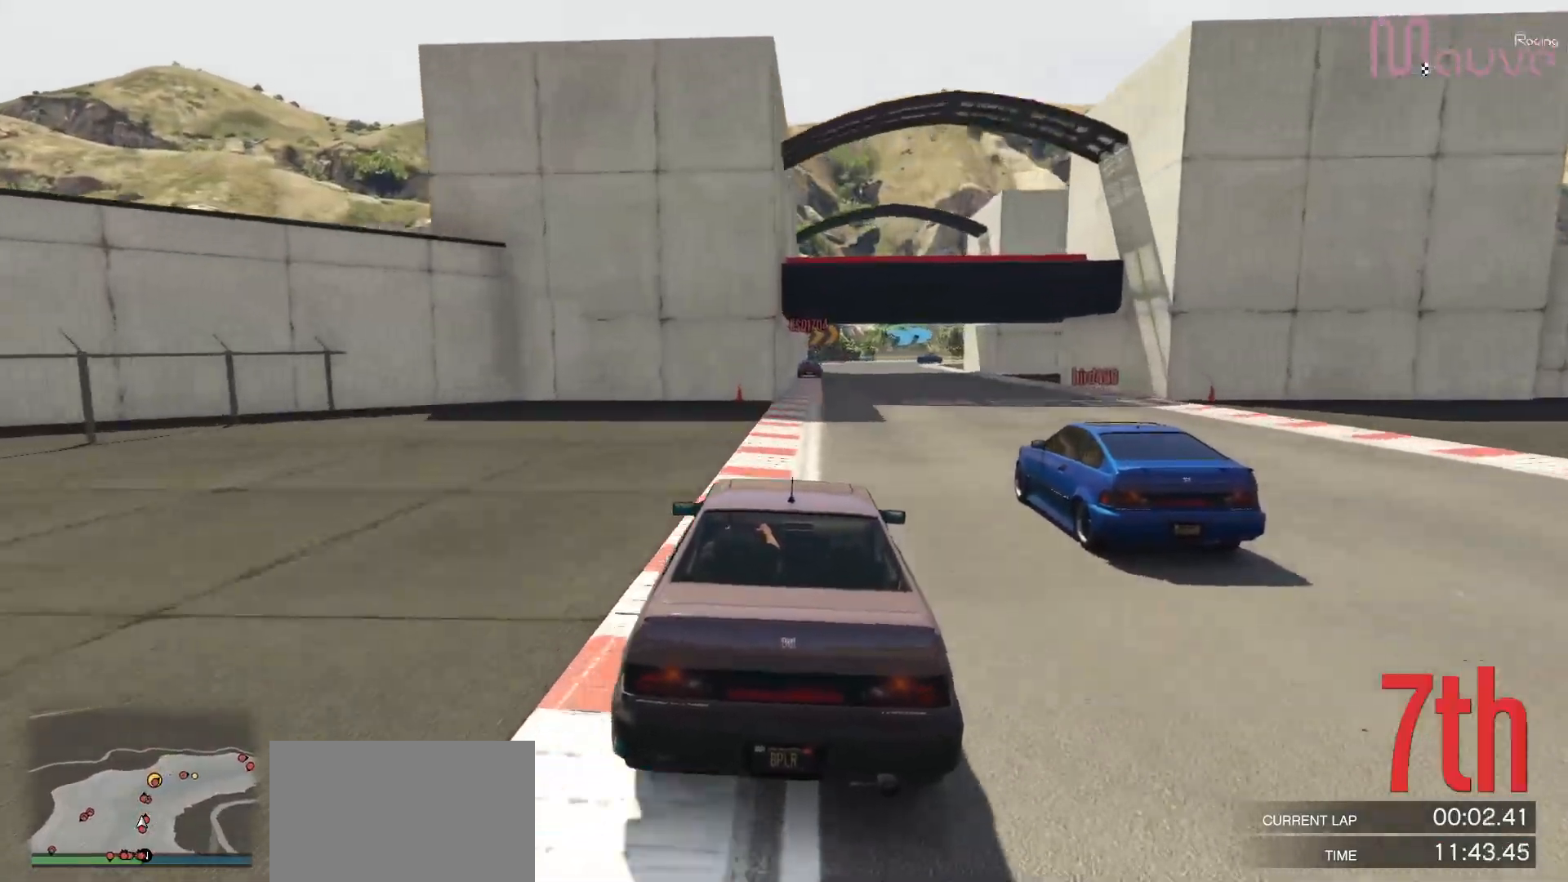
{"buttons": ["R2"], "left_stick": "center", "right_stick": "center", "events": [[17, "left_stick", "right"], [133, "left_stick", "center"]]}
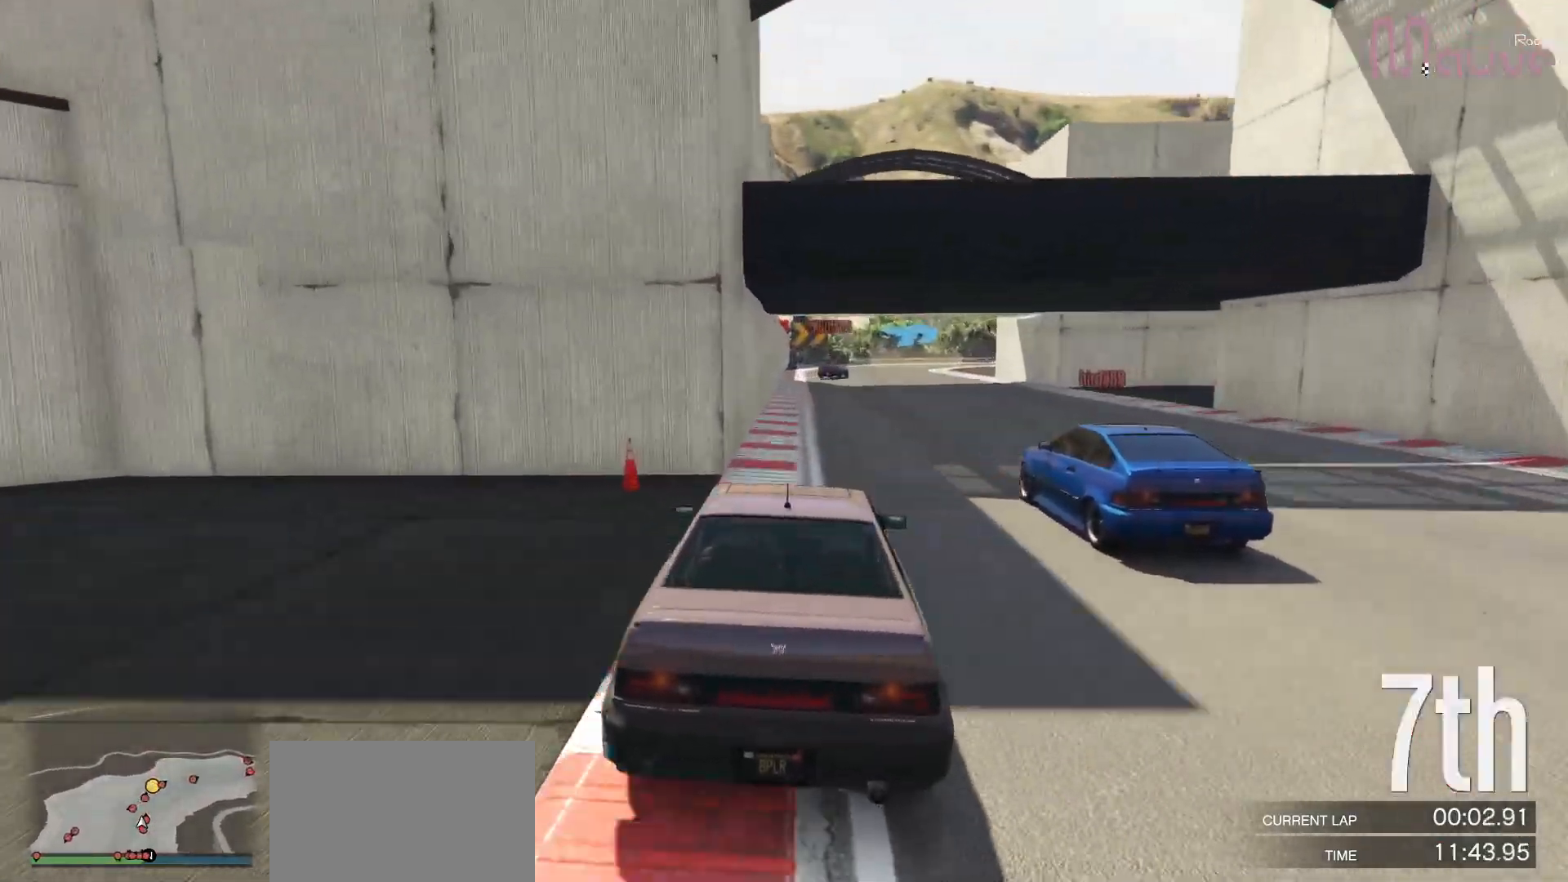
{"buttons": ["R2"], "left_stick": "center", "right_stick": "center", "events": []}
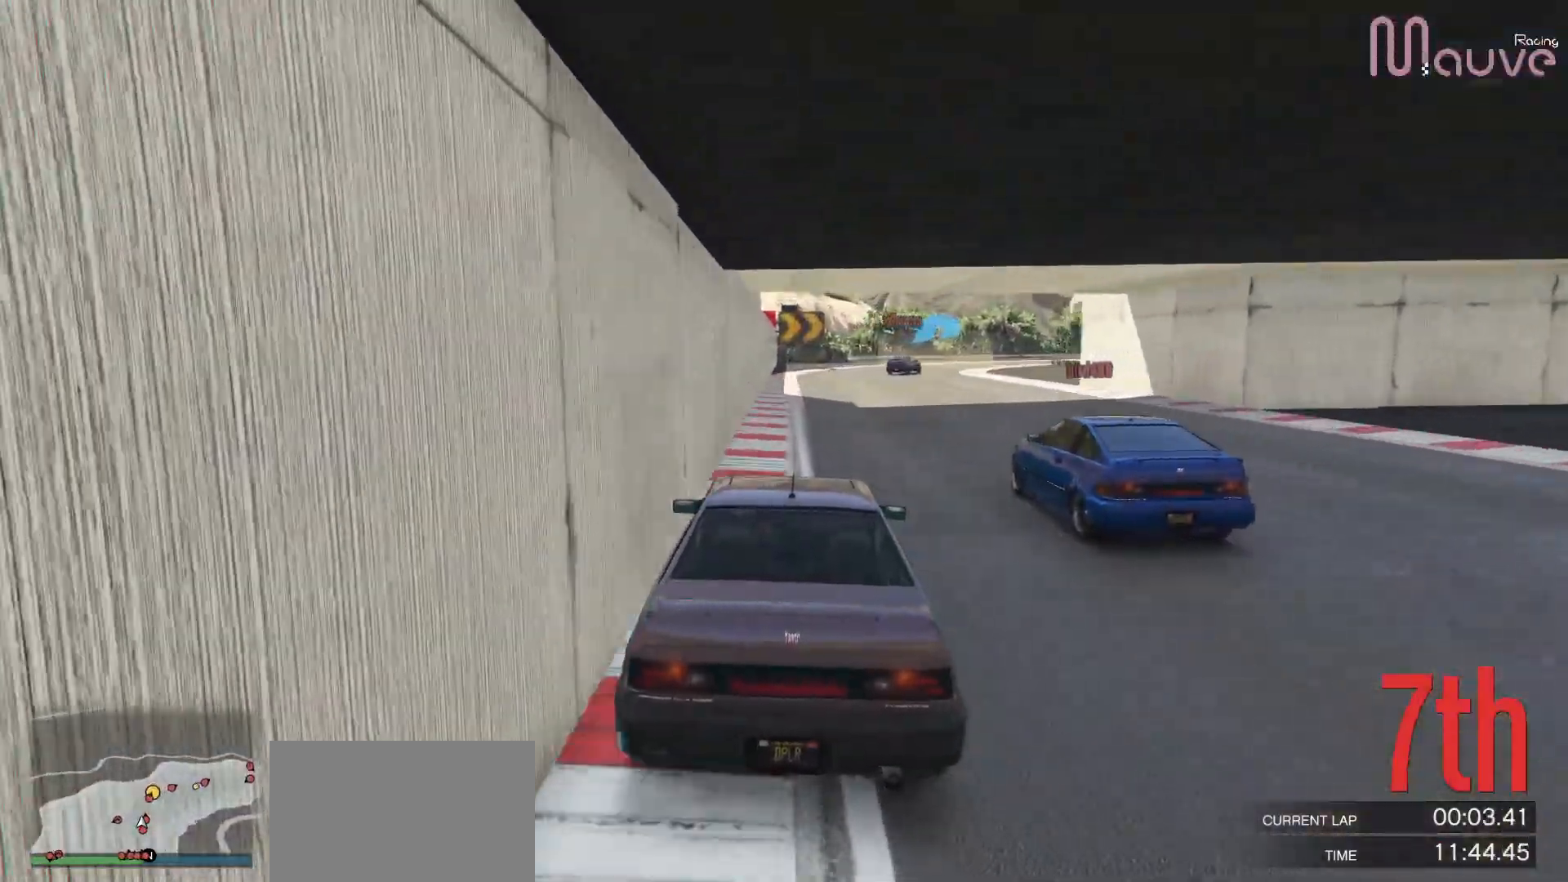
{"buttons": [], "left_stick": "center", "right_stick": "center", "events": [[183, "left_stick", "right"], [267, "left_stick", "center"], [483, "R2", "up"]]}
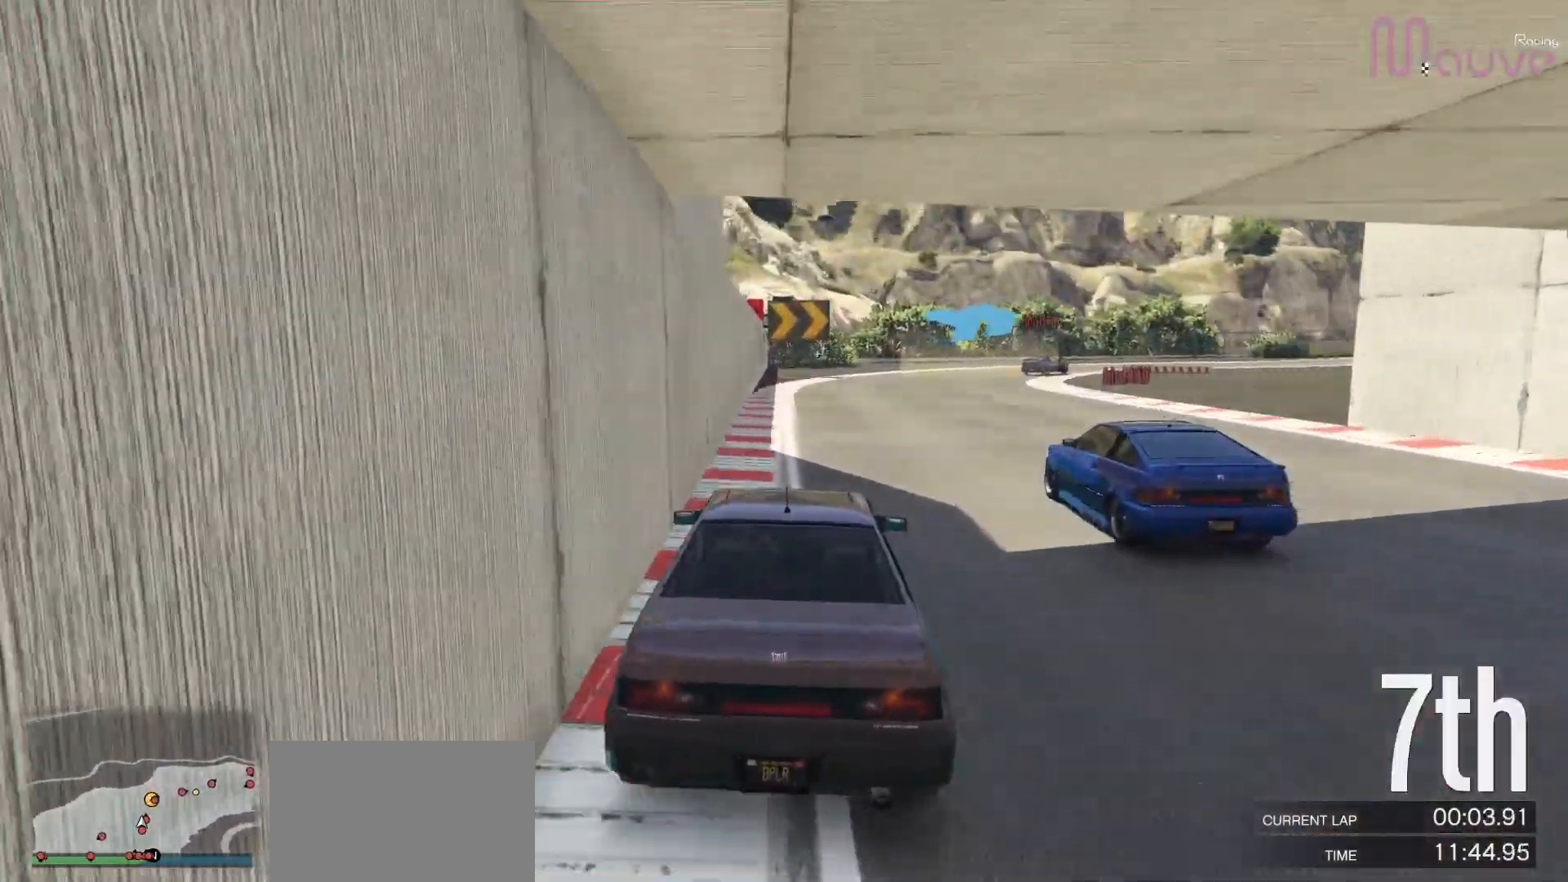
{"buttons": [], "left_stick": "right", "right_stick": "center", "events": [[17, "left_stick", "right"], [33, "L2", "down"], [150, "L2", "up"], [183, "left_stick", "center"], [250, "left_stick", "right"], [383, "left_stick", "center"], [450, "left_stick", "right"]]}
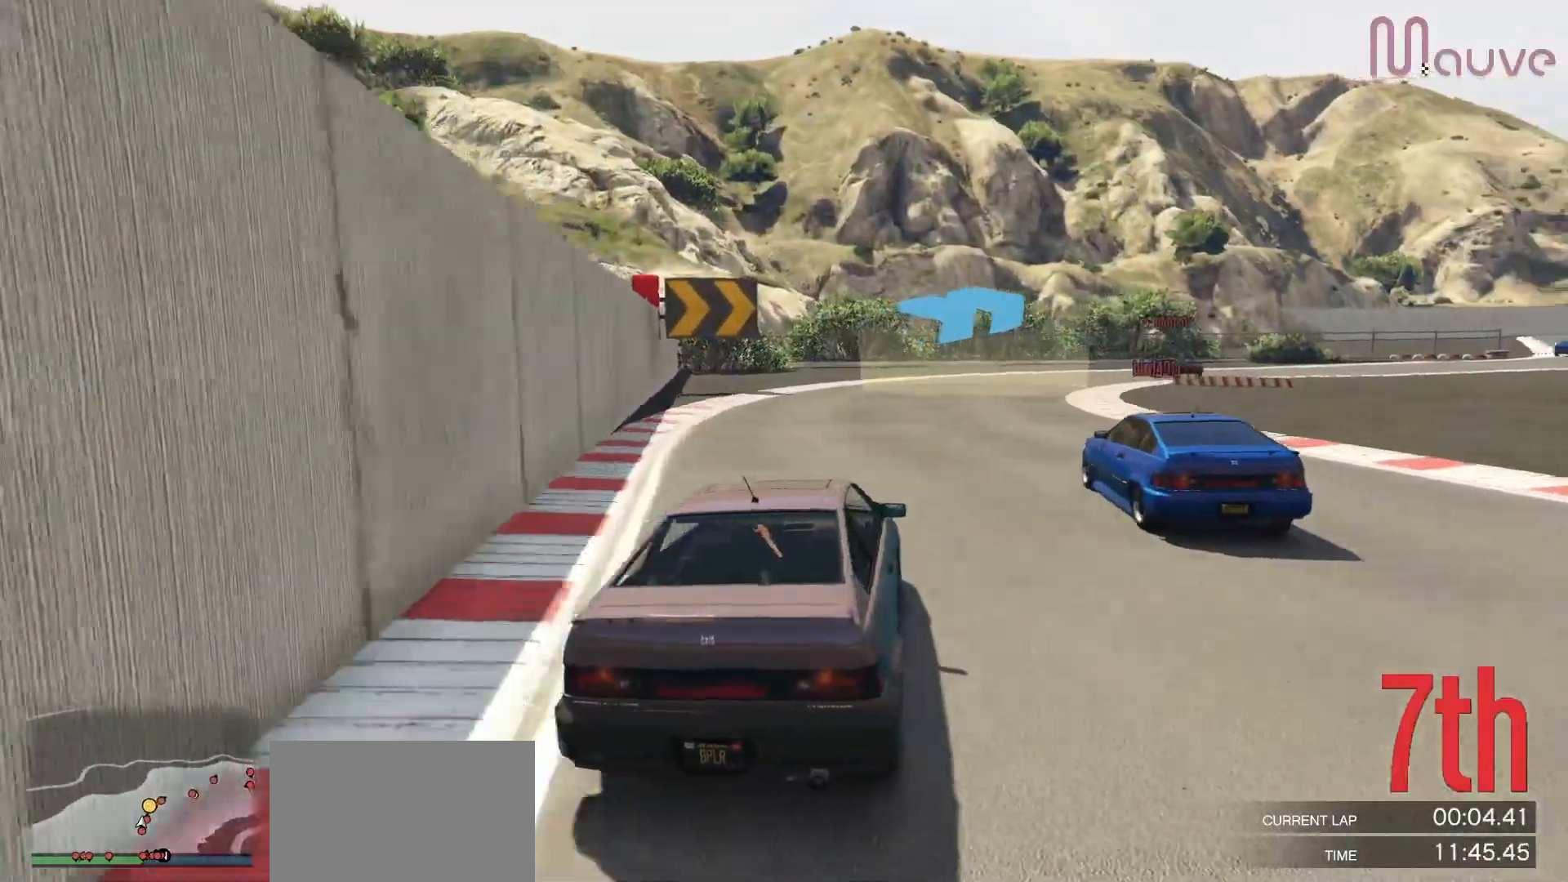
{"buttons": [], "left_stick": "right", "right_stick": "center", "events": [[117, "left_stick", "center"], [167, "left_stick", "right"], [333, "left_stick", "center"], [417, "left_stick", "right"]]}
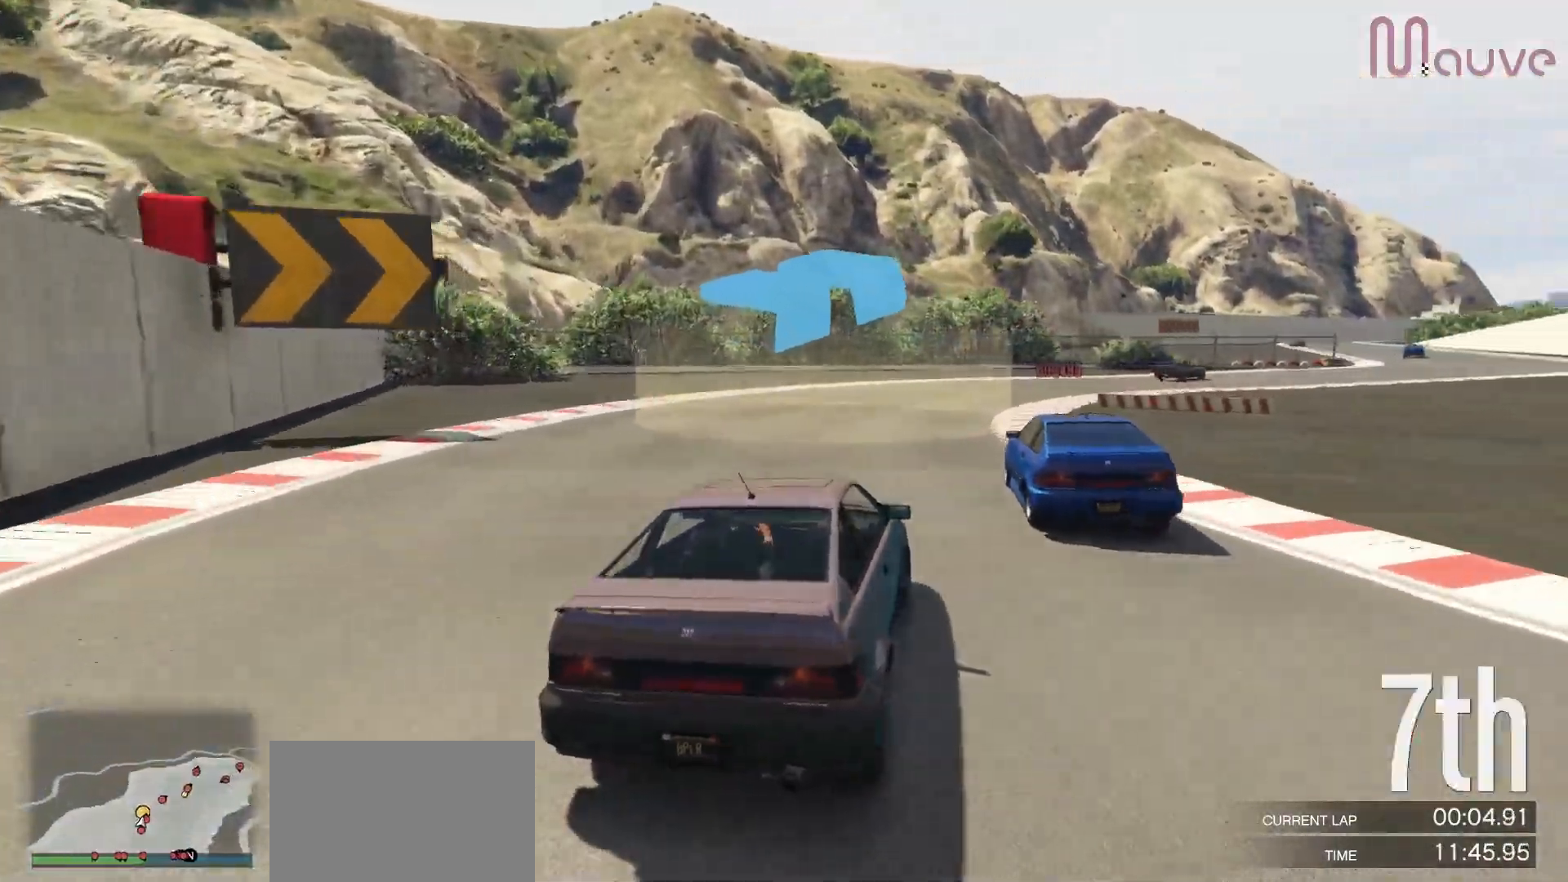
{"buttons": ["R2"], "left_stick": "right", "right_stick": "center", "events": [[33, "R2", "down"], [117, "left_stick", "center"], [167, "left_stick", "right"], [333, "left_stick", "center"], [450, "left_stick", "right"]]}
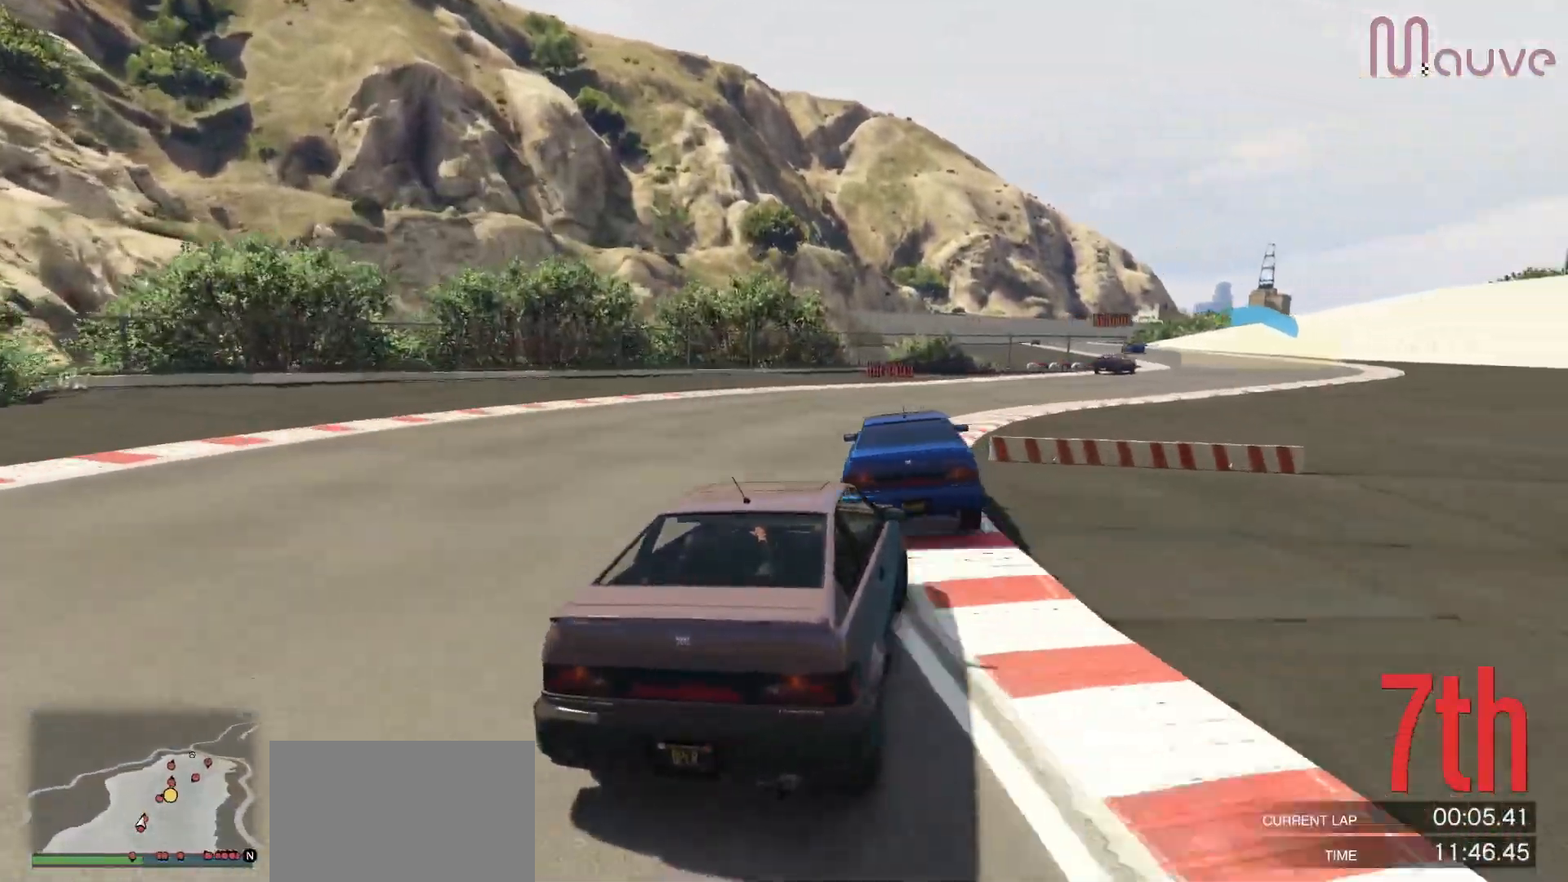
{"buttons": ["R2"], "left_stick": "down-right", "right_stick": "center", "events": [[383, "left_stick", "down-right"]]}
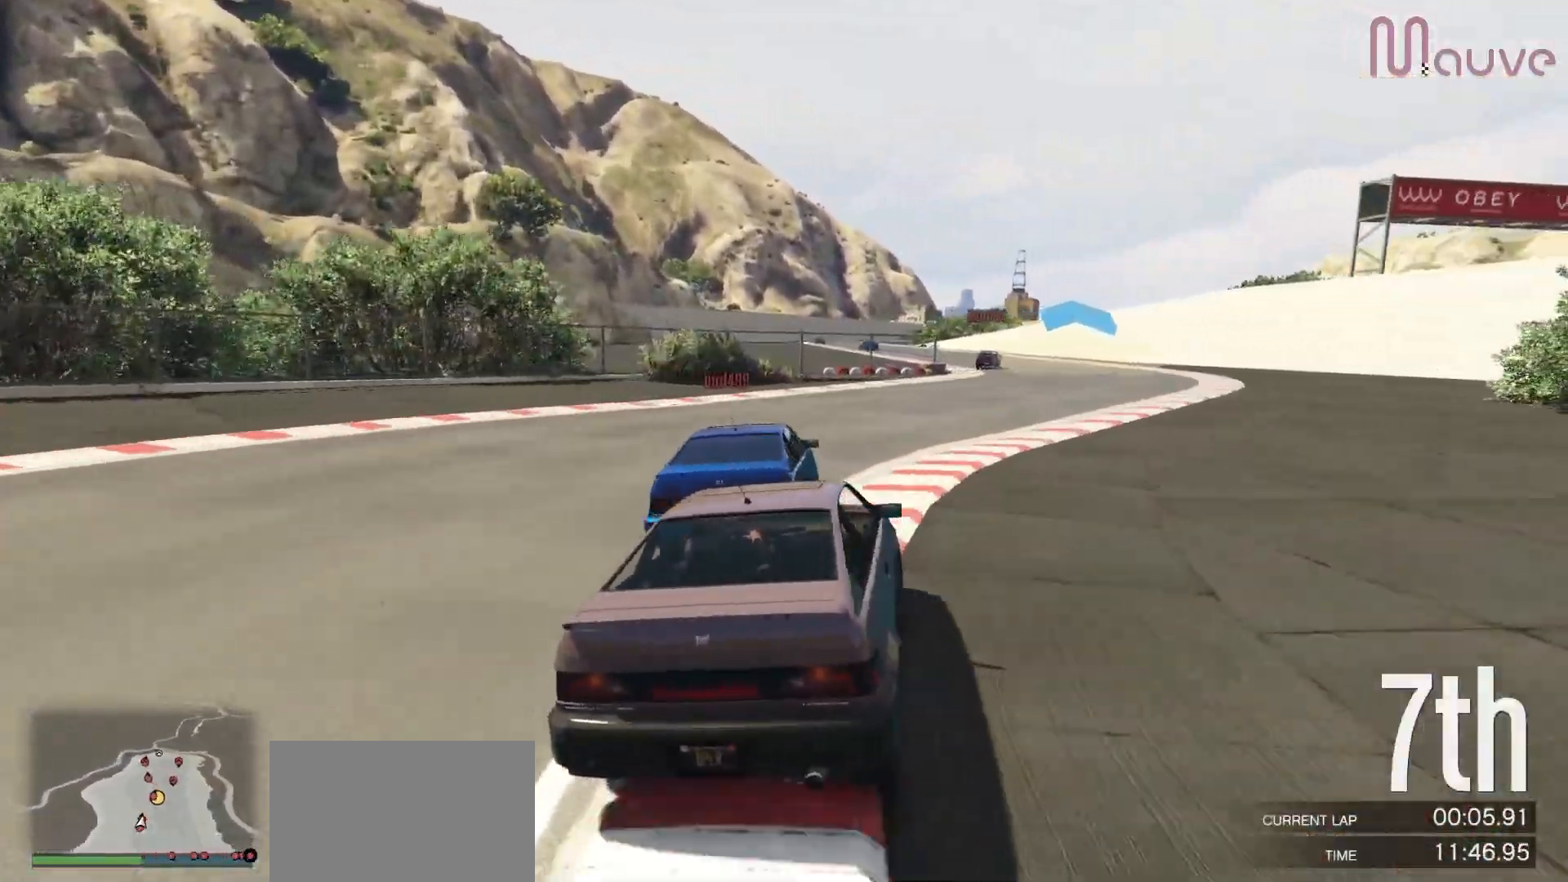
{"buttons": ["R2"], "left_stick": "center", "right_stick": "center", "events": [[67, "left_stick", "center"], [133, "left_stick", "right"], [283, "left_stick", "center"]]}
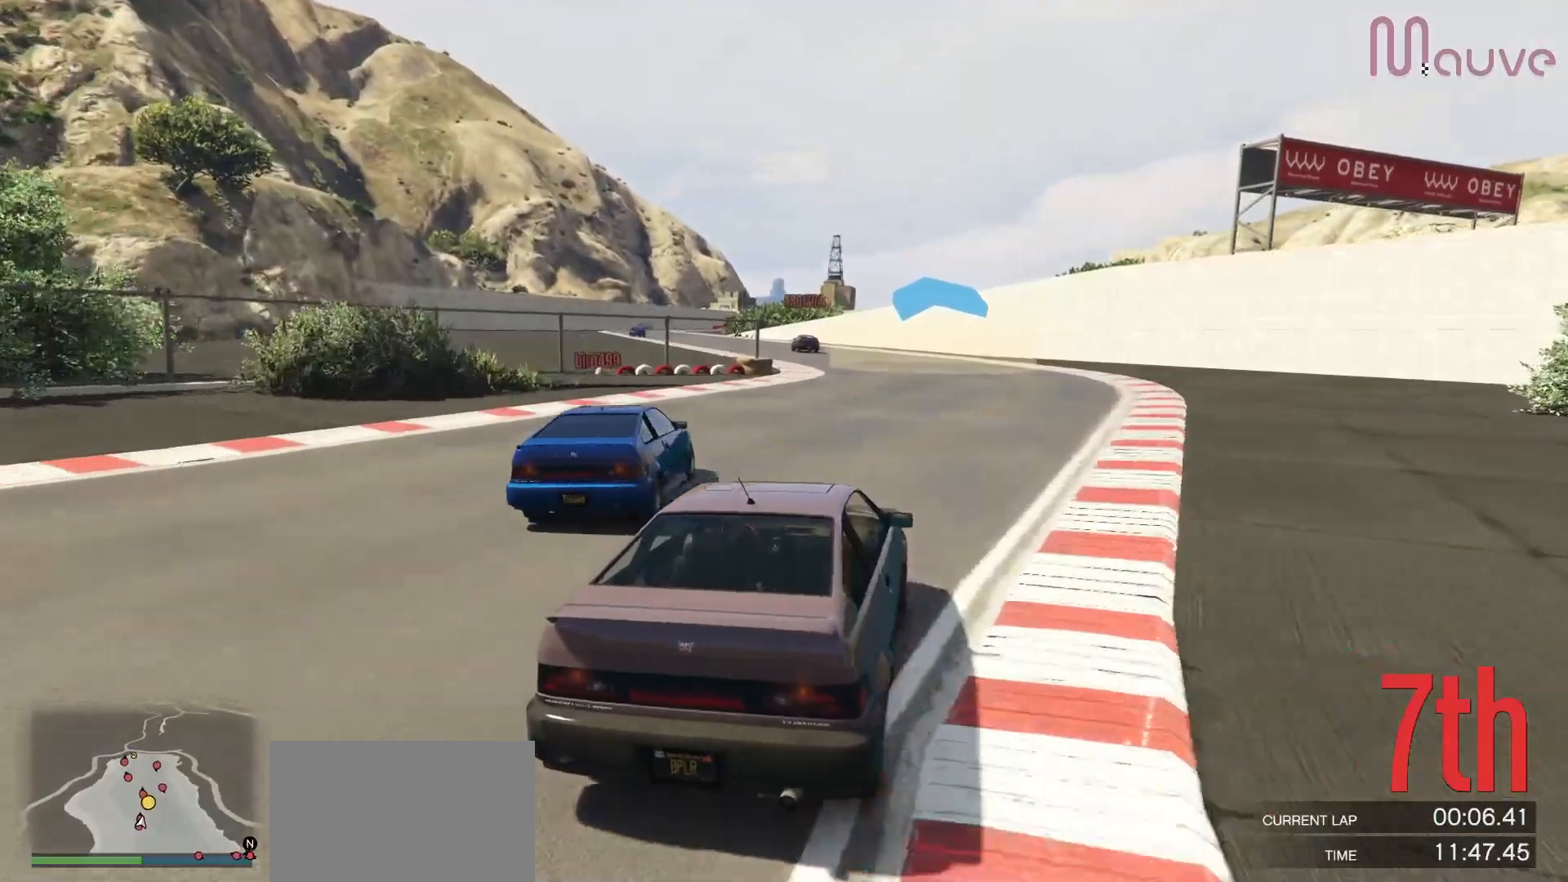
{"buttons": ["R2", "R3"], "left_stick": "center", "right_stick": "center", "events": [[200, "left_stick", "up-left"], [317, "left_stick", "center"], [483, "R3", "down"]]}
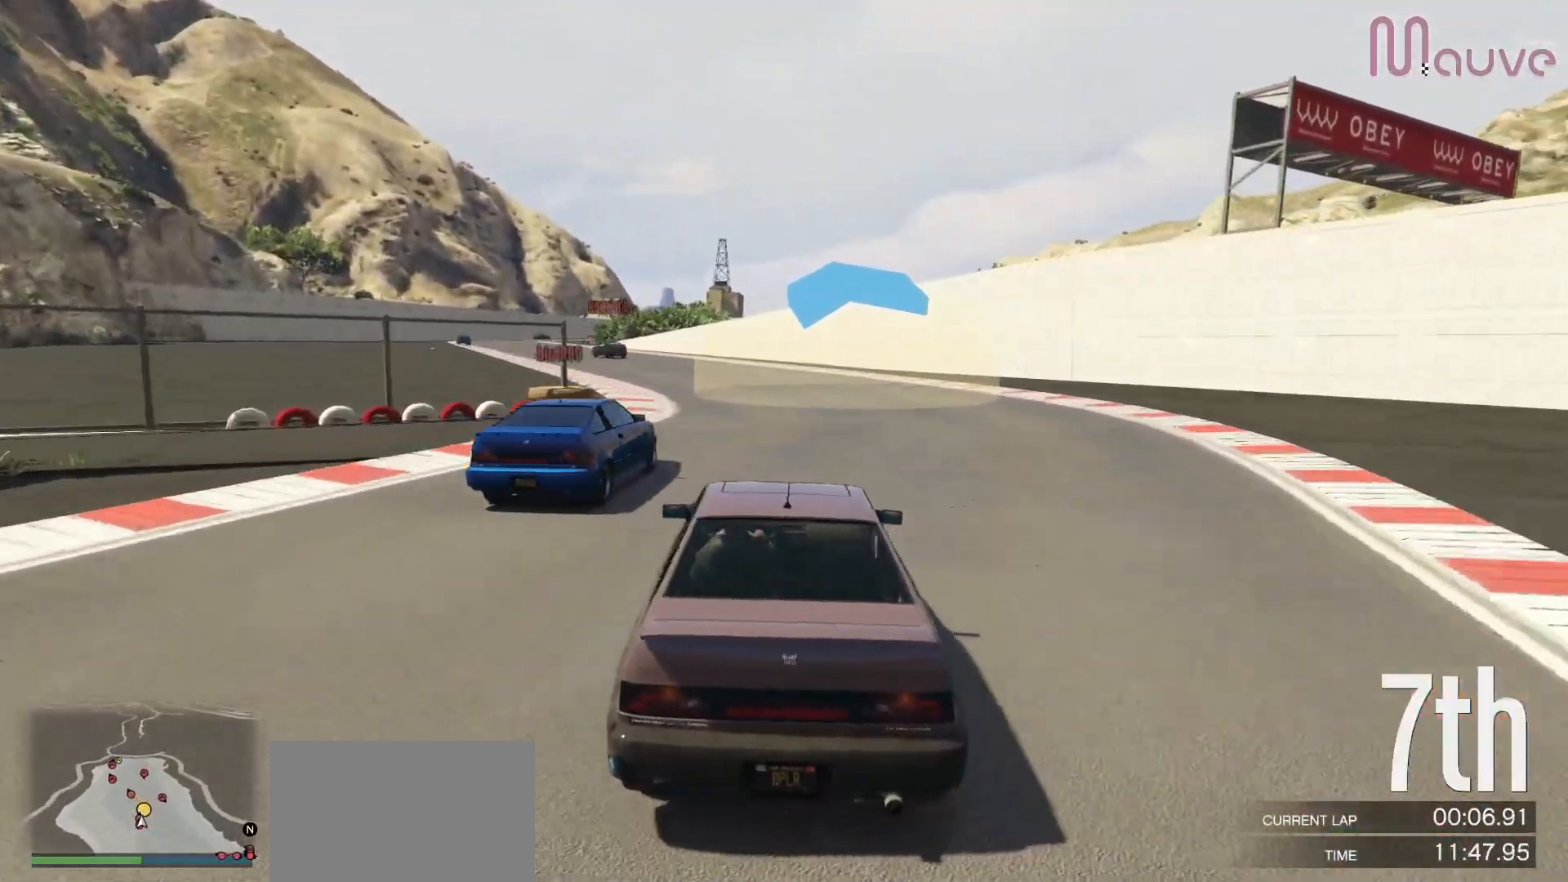
{"buttons": ["R2"], "left_stick": "center", "right_stick": "center", "events": [[67, "left_stick", "left"], [167, "left_stick", "center"], [300, "R3", "up"], [367, "left_stick", "up-left"], [433, "left_stick", "center"]]}
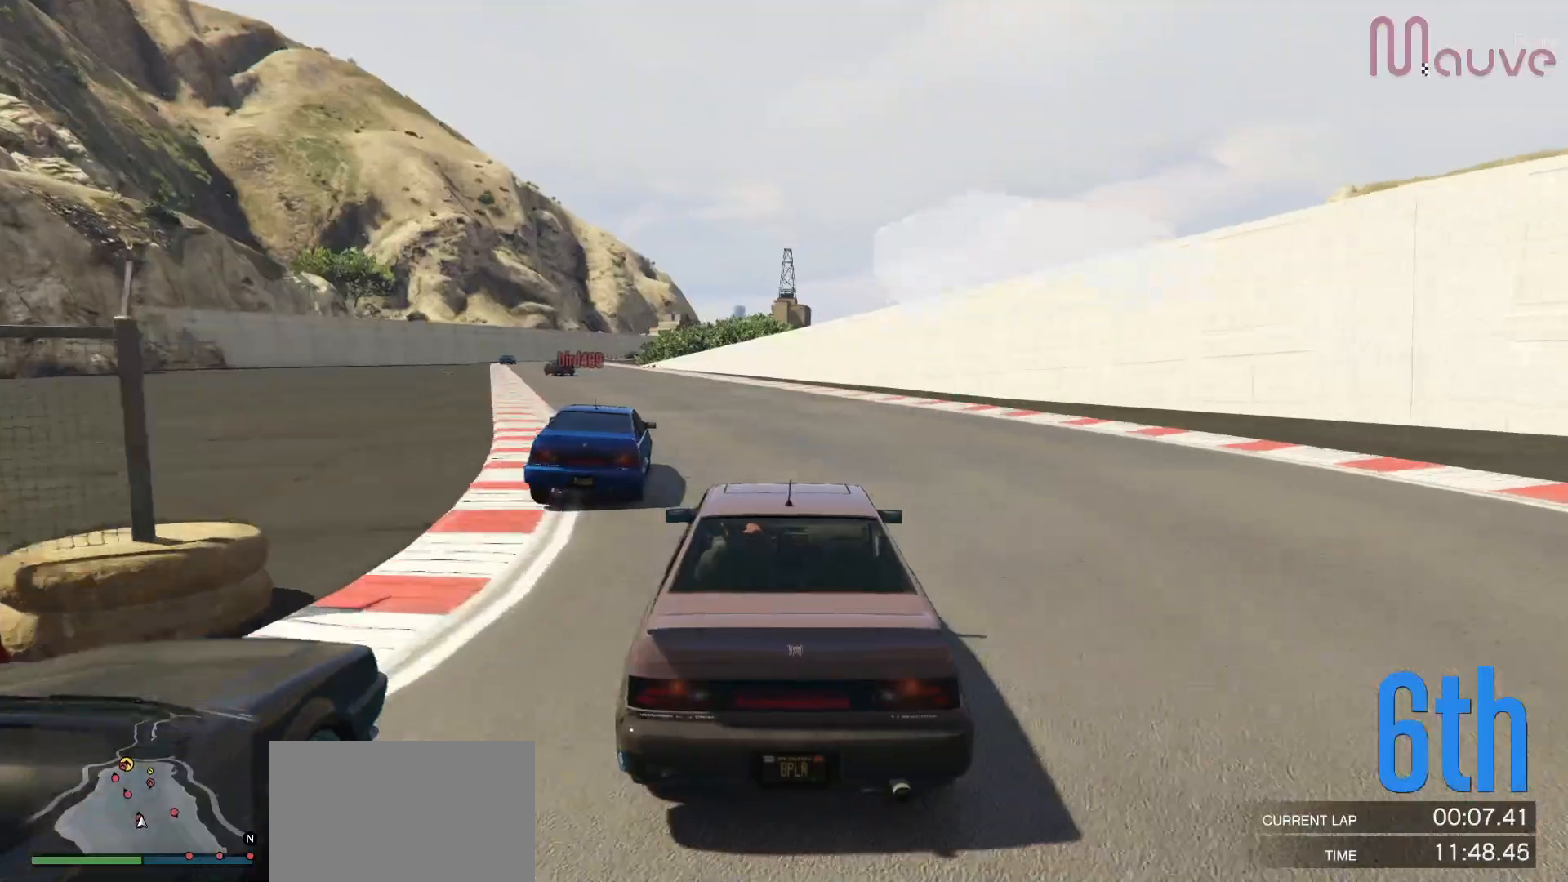
{"buttons": ["R2"], "left_stick": "center", "right_stick": "center", "events": [[83, "left_stick", "left"], [200, "left_stick", "center"], [317, "left_stick", "left"], [467, "left_stick", "center"]]}
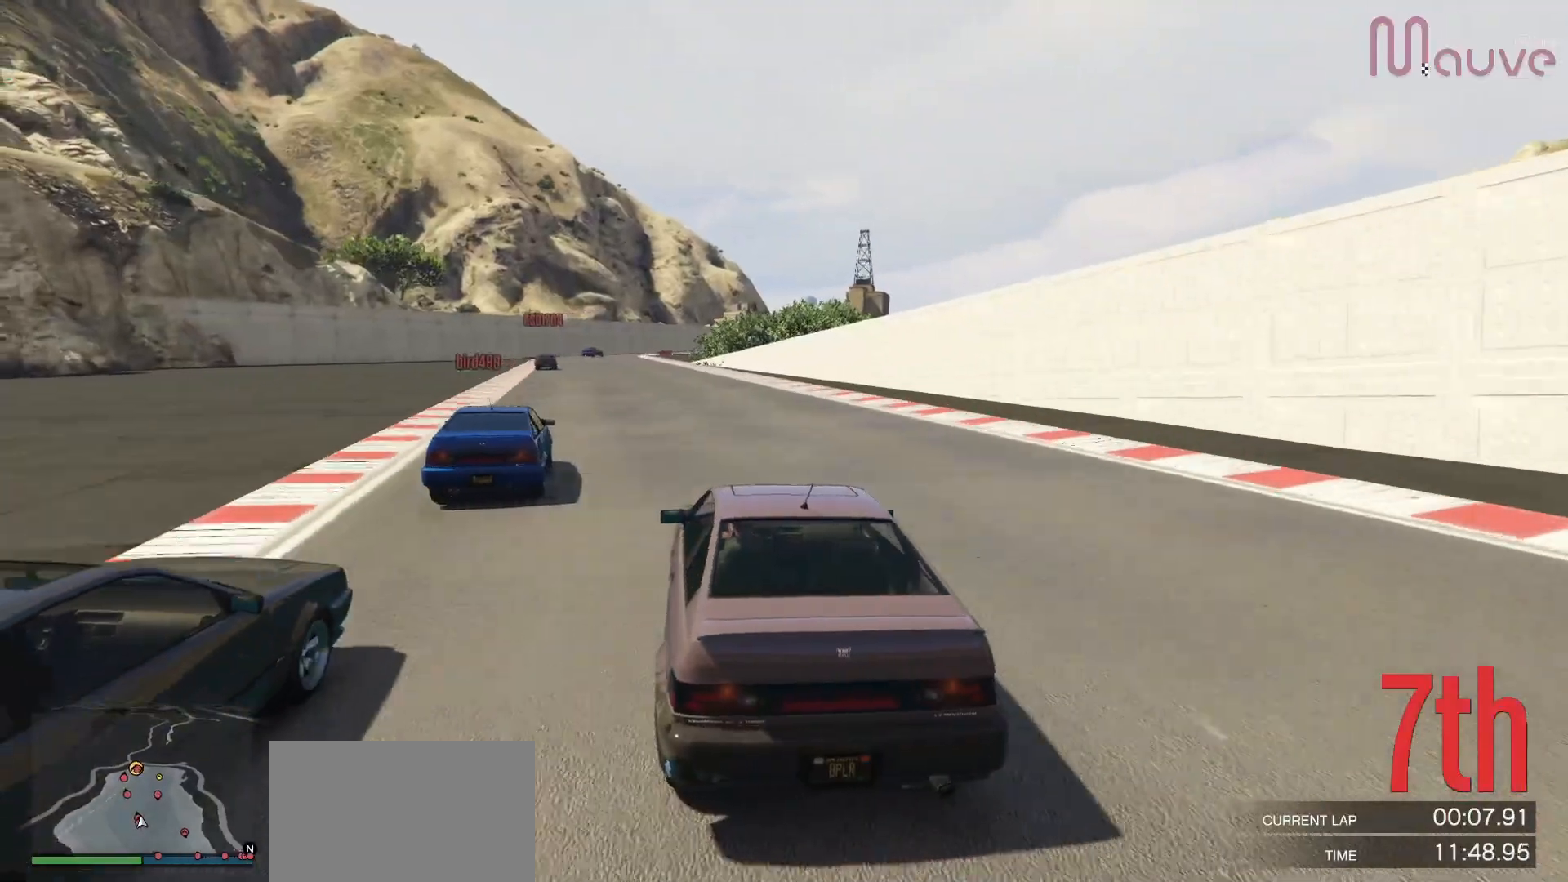
{"buttons": ["R2"], "left_stick": "center", "right_stick": "center", "events": [[117, "left_stick", "left"], [217, "left_stick", "center"], [333, "left_stick", "left"], [467, "left_stick", "center"]]}
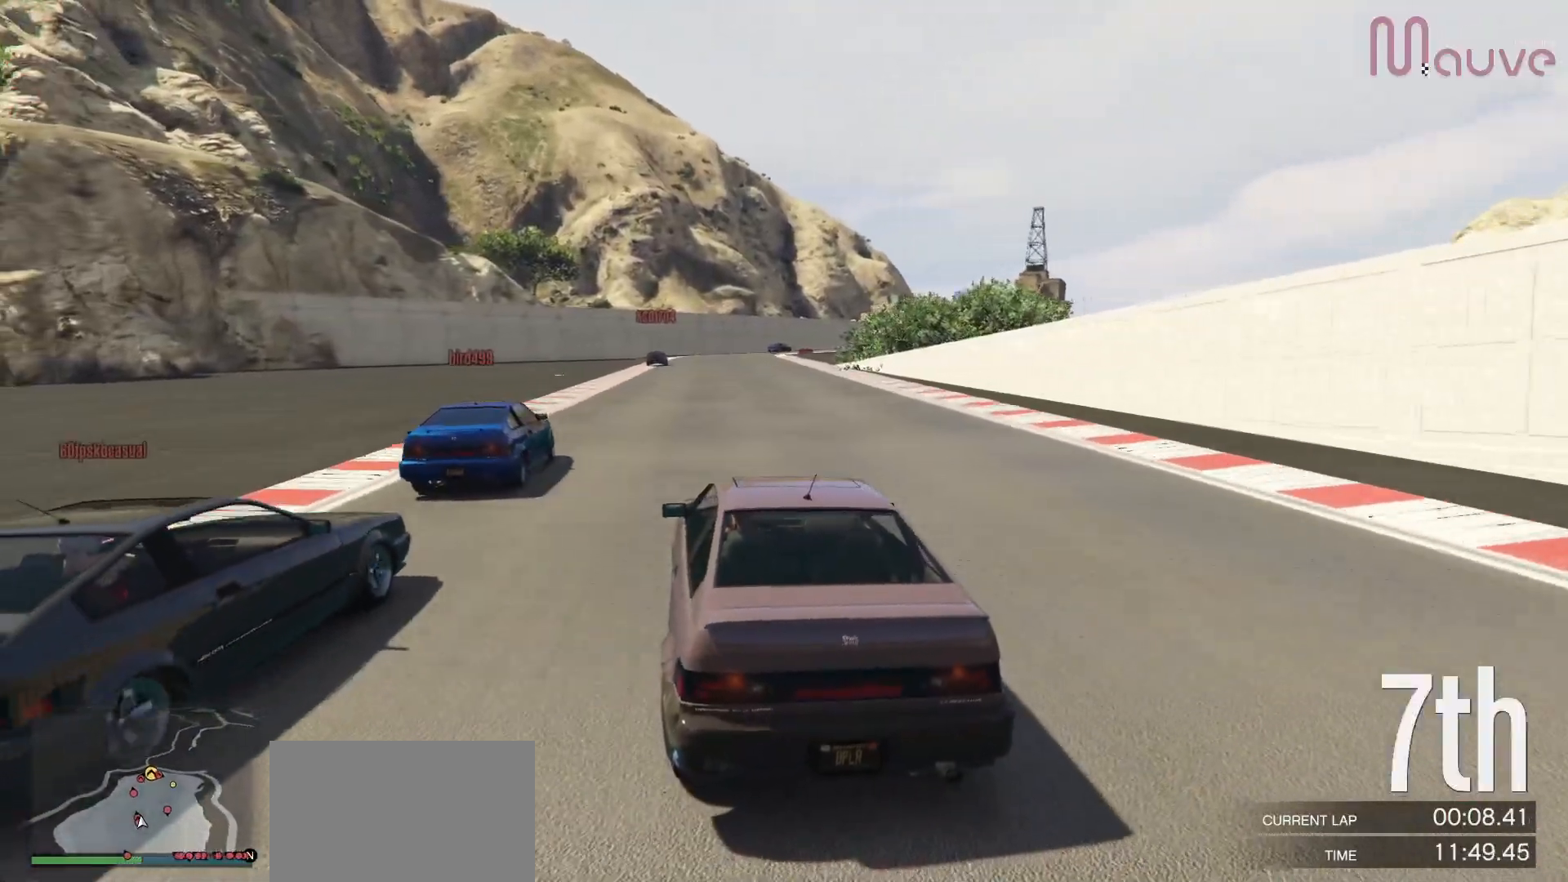
{"buttons": ["R2"], "left_stick": "center", "right_stick": "center", "events": [[150, "left_stick", "right"], [317, "left_stick", "center"]]}
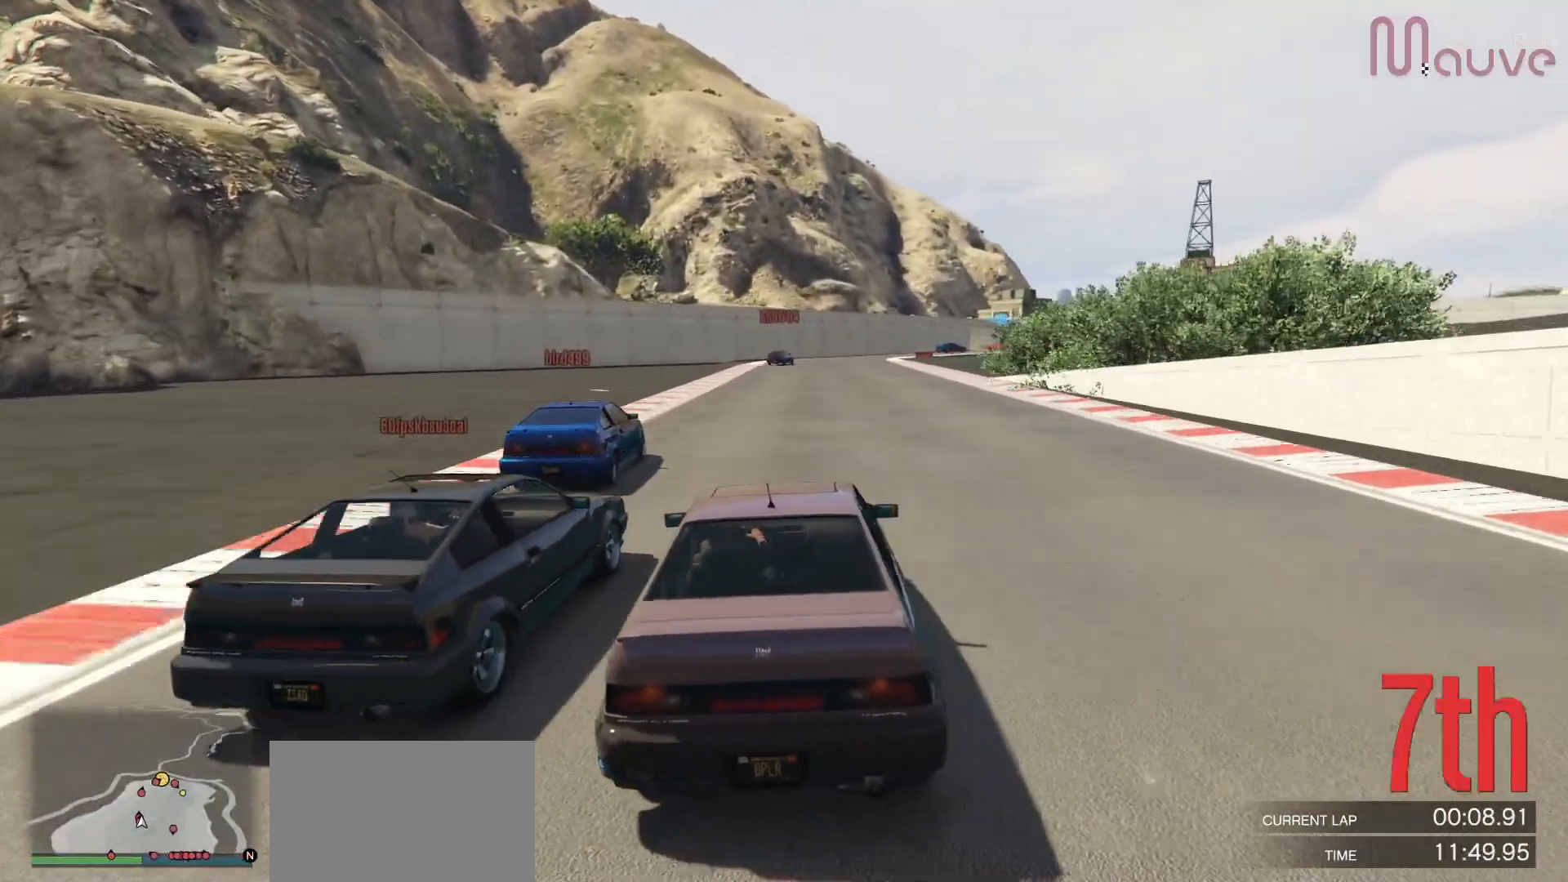
{"buttons": ["R2"], "left_stick": "center", "right_stick": "center", "events": []}
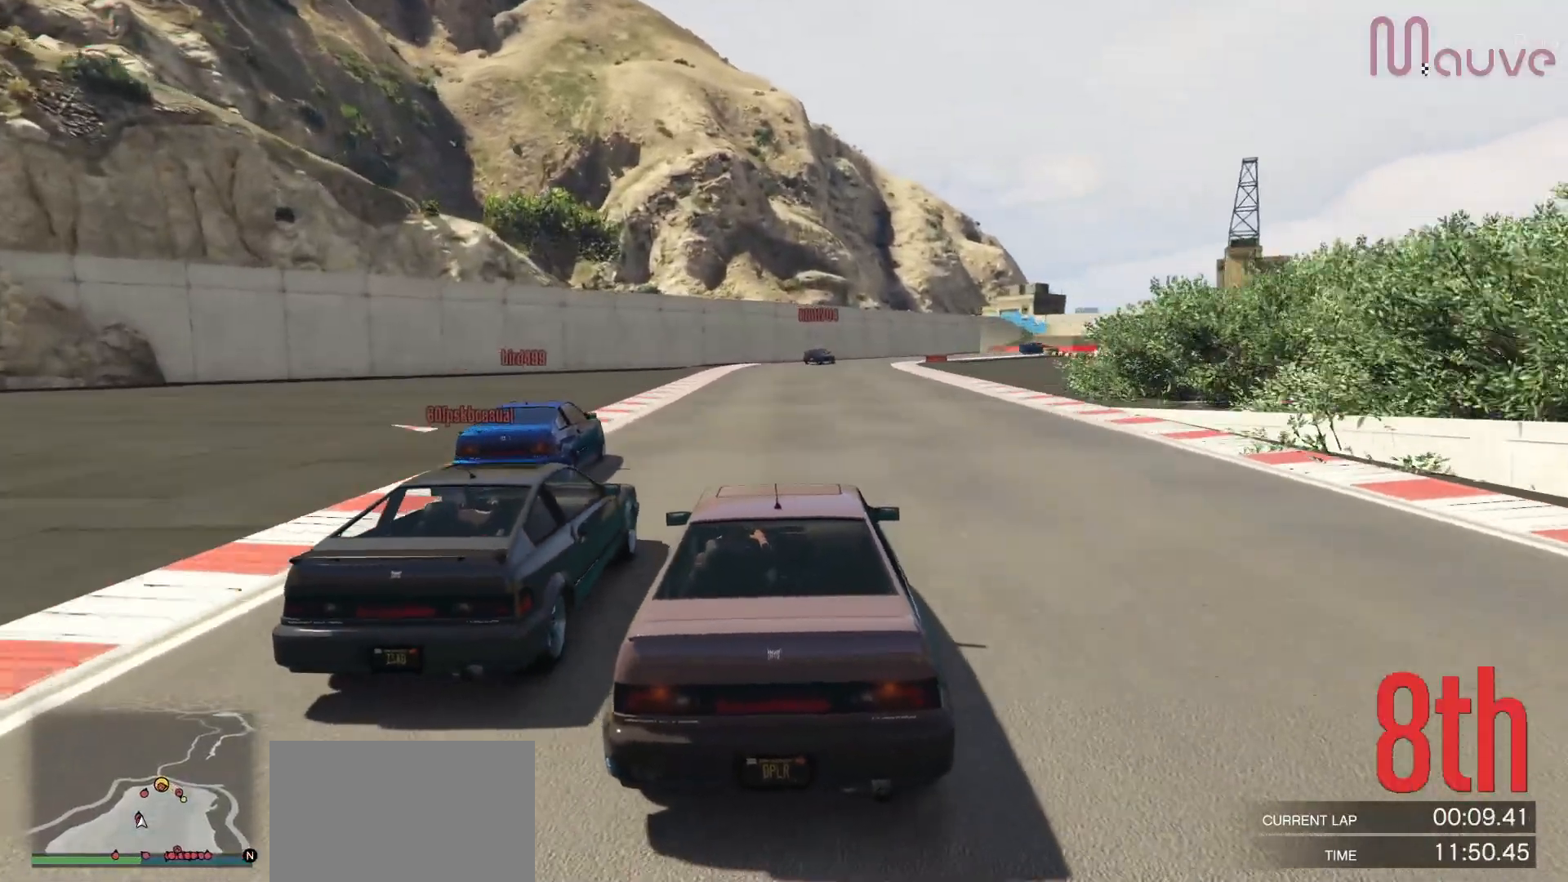
{"buttons": ["R2"], "left_stick": "right", "right_stick": "center", "events": [[433, "left_stick", "right"]]}
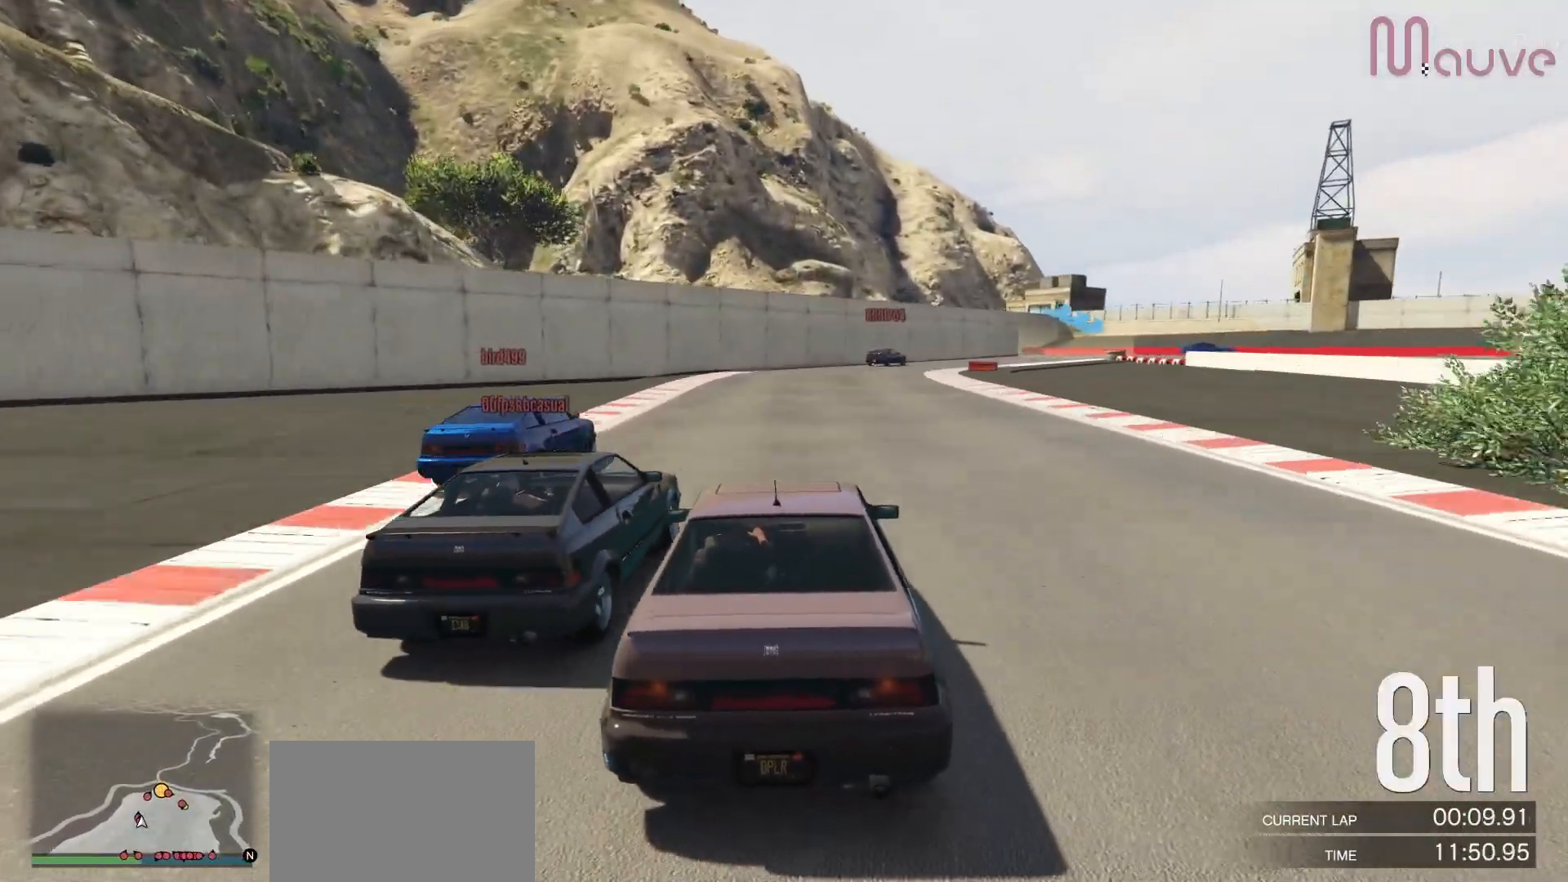
{"buttons": ["R2"], "left_stick": "center", "right_stick": "center", "events": [[50, "left_stick", "center"], [250, "left_stick", "right"], [383, "left_stick", "center"]]}
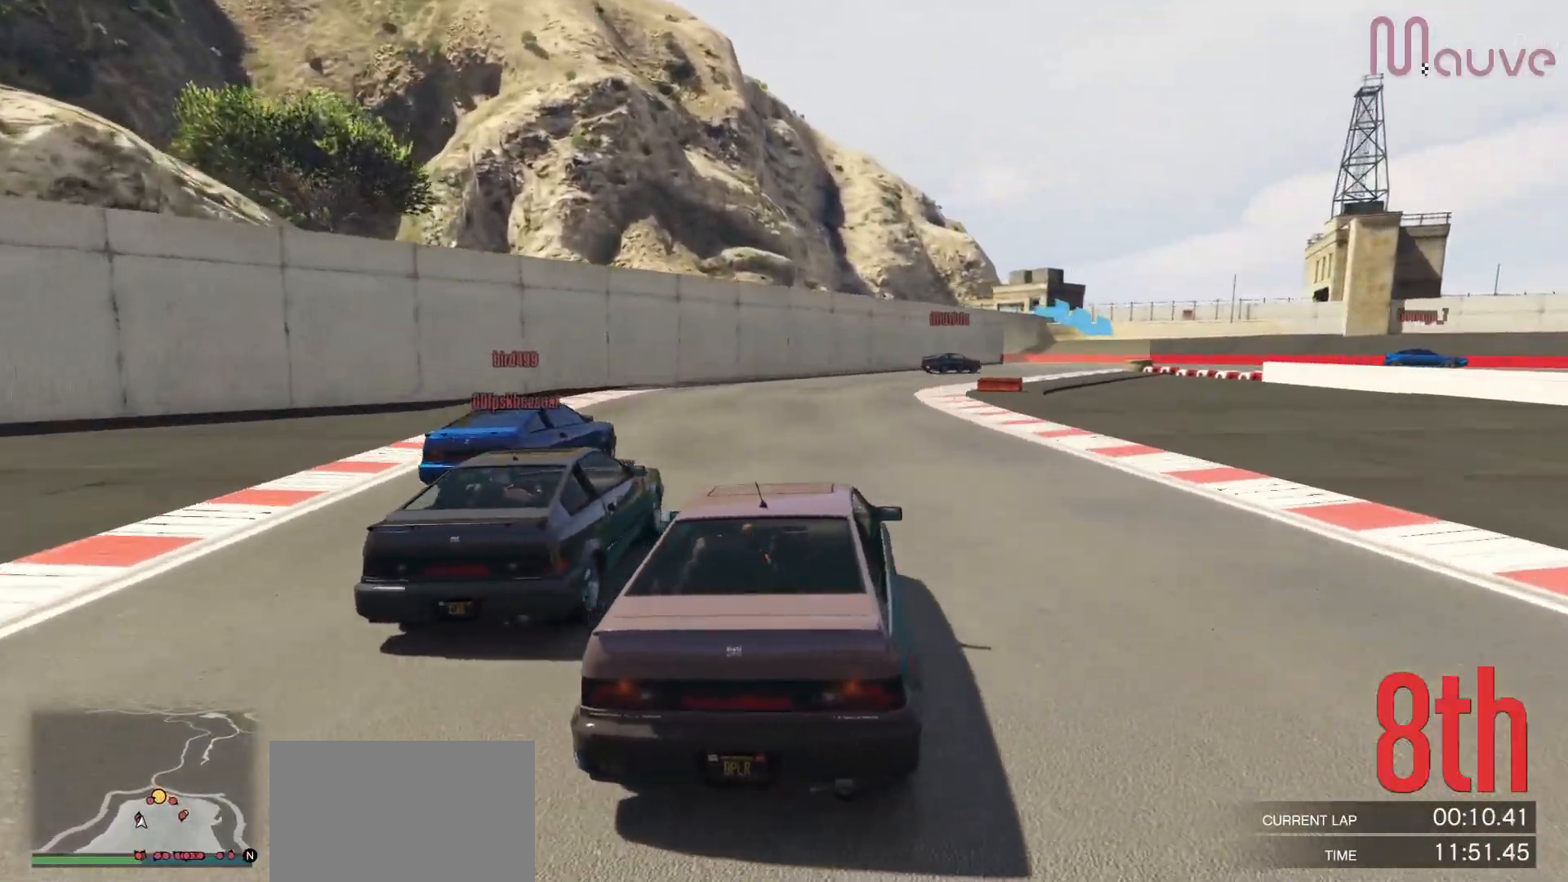
{"buttons": [], "left_stick": "center", "right_stick": "center", "events": [[67, "left_stick", "right"], [200, "left_stick", "center"], [267, "L2", "down"], [283, "left_stick", "right"], [317, "R2", "up"], [433, "L2", "up"], [433, "left_stick", "center"]]}
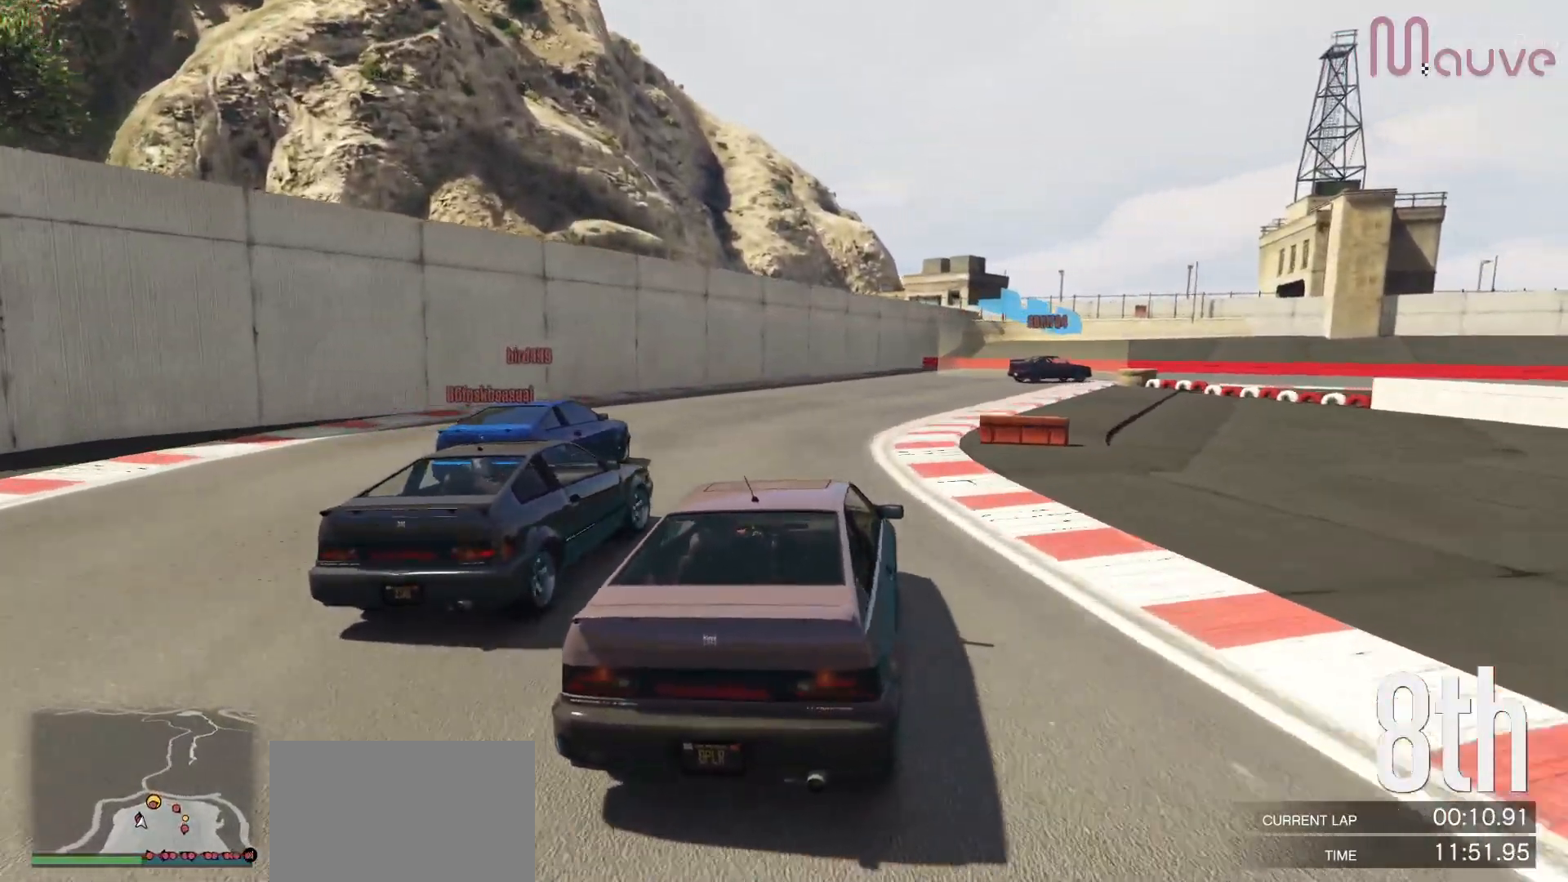
{"buttons": [], "left_stick": "center", "right_stick": "center", "events": [[67, "left_stick", "right"], [100, "L2", "down"], [217, "L2", "up"], [250, "left_stick", "center"], [333, "L2", "down"], [333, "left_stick", "right"], [467, "L2", "up"], [483, "left_stick", "center"]]}
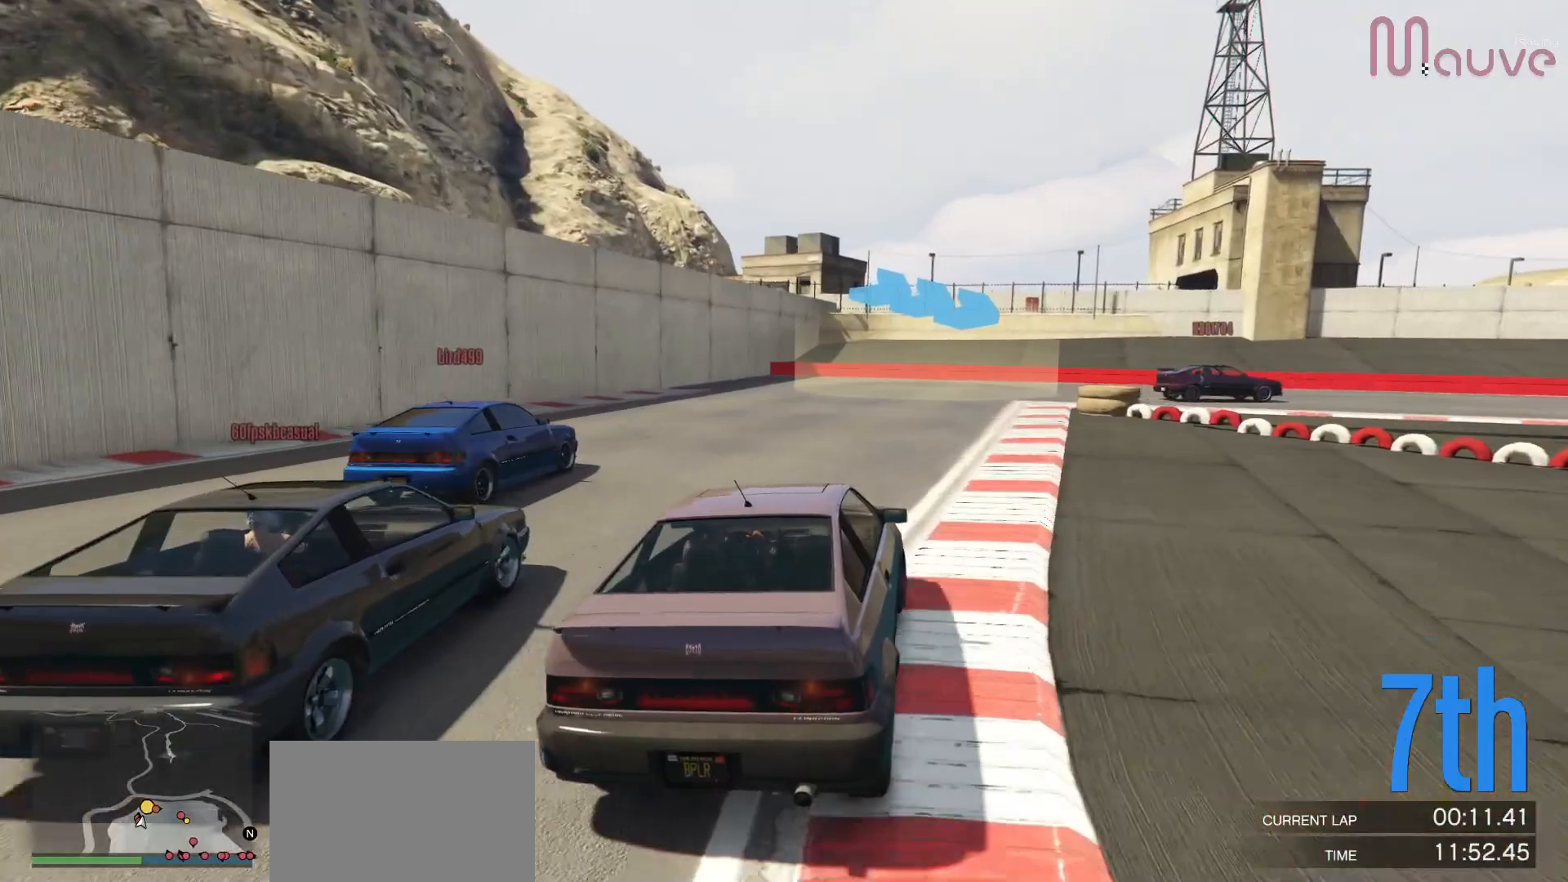
{"buttons": ["L2"], "left_stick": "right", "right_stick": "center", "events": [[83, "L2", "down"], [167, "left_stick", "down-right"], [350, "left_stick", "center"], [400, "left_stick", "right"]]}
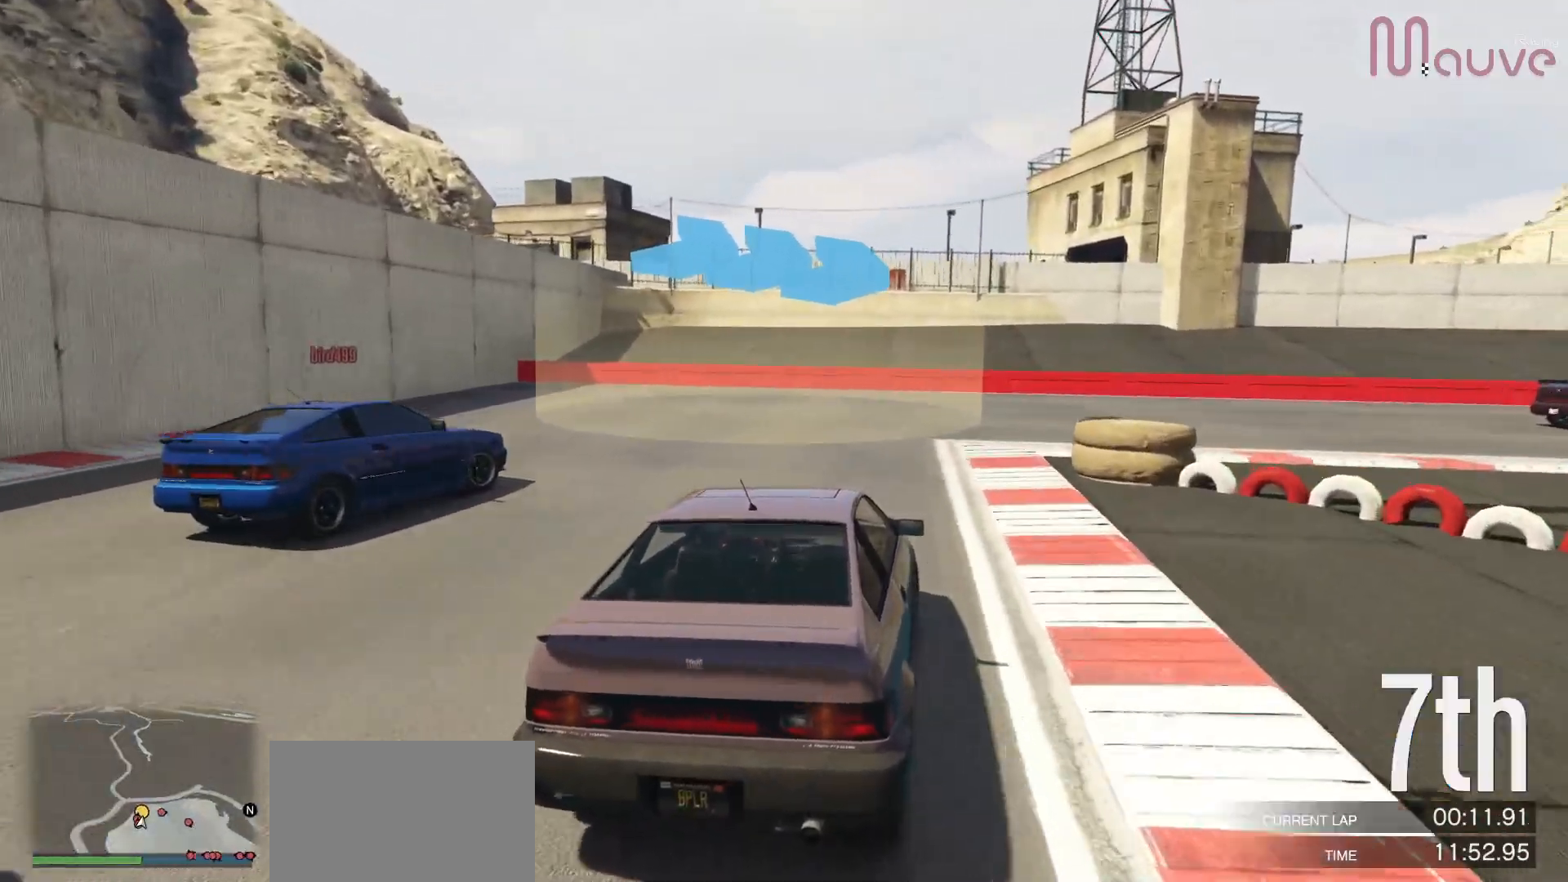
{"buttons": [], "left_stick": "right", "right_stick": "center", "events": [[50, "L2", "up"]]}
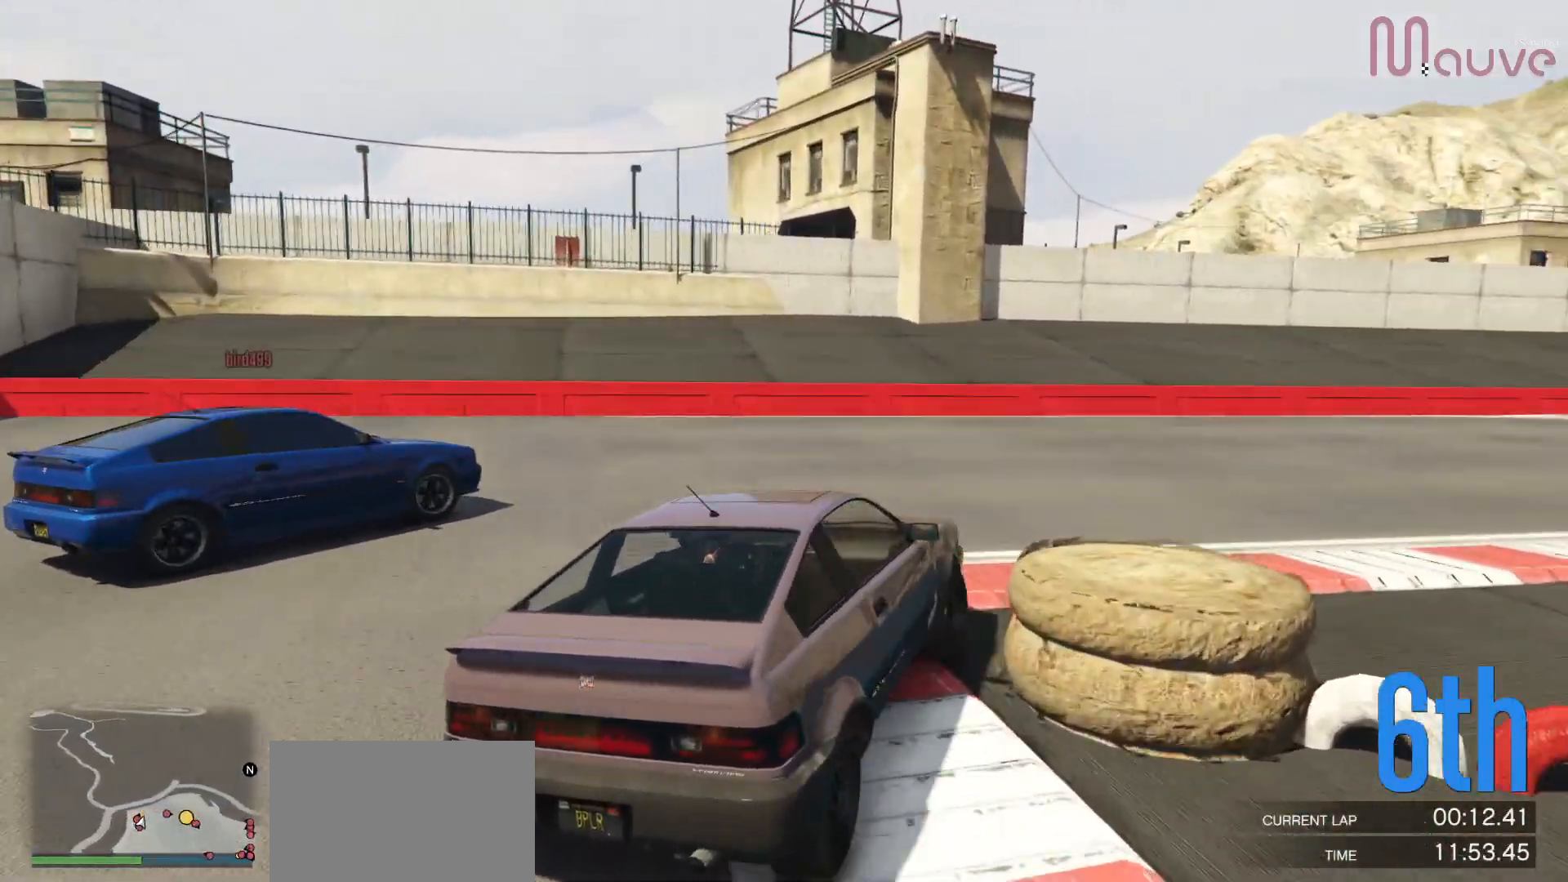
{"buttons": ["R2"], "left_stick": "right", "right_stick": "center", "events": [[50, "left_stick", "center"], [133, "left_stick", "right"], [317, "R2", "down"]]}
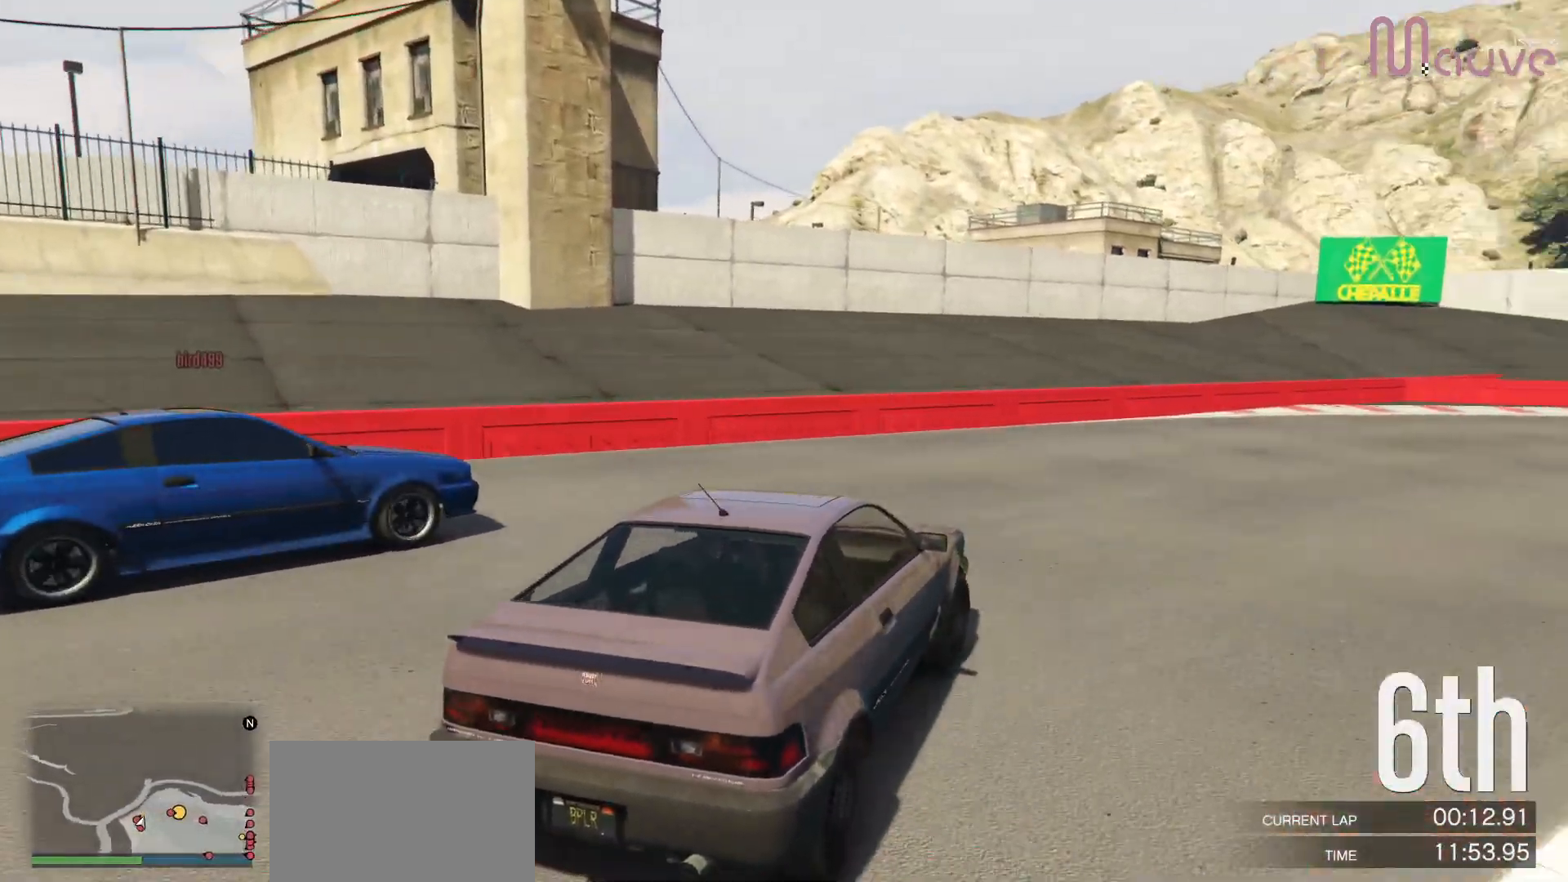
{"buttons": ["R2"], "left_stick": "right", "right_stick": "center", "events": [[50, "left_stick", "center"], [117, "left_stick", "right"]]}
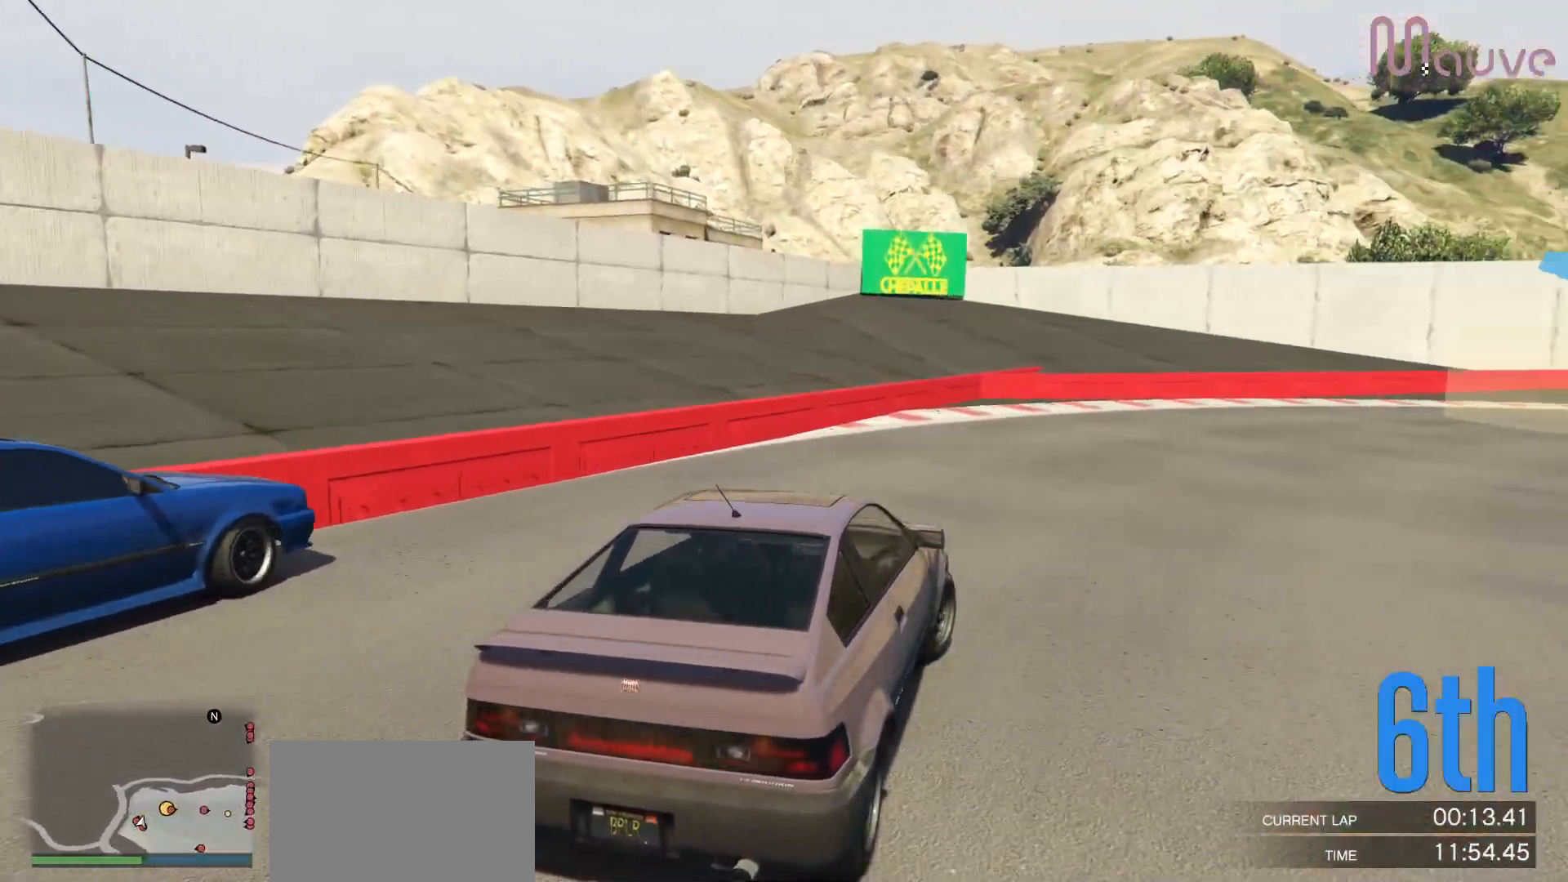
{"buttons": ["R2"], "left_stick": "right", "right_stick": "center", "events": [[83, "left_stick", "center"], [200, "left_stick", "right"], [383, "left_stick", "center"], [467, "left_stick", "right"]]}